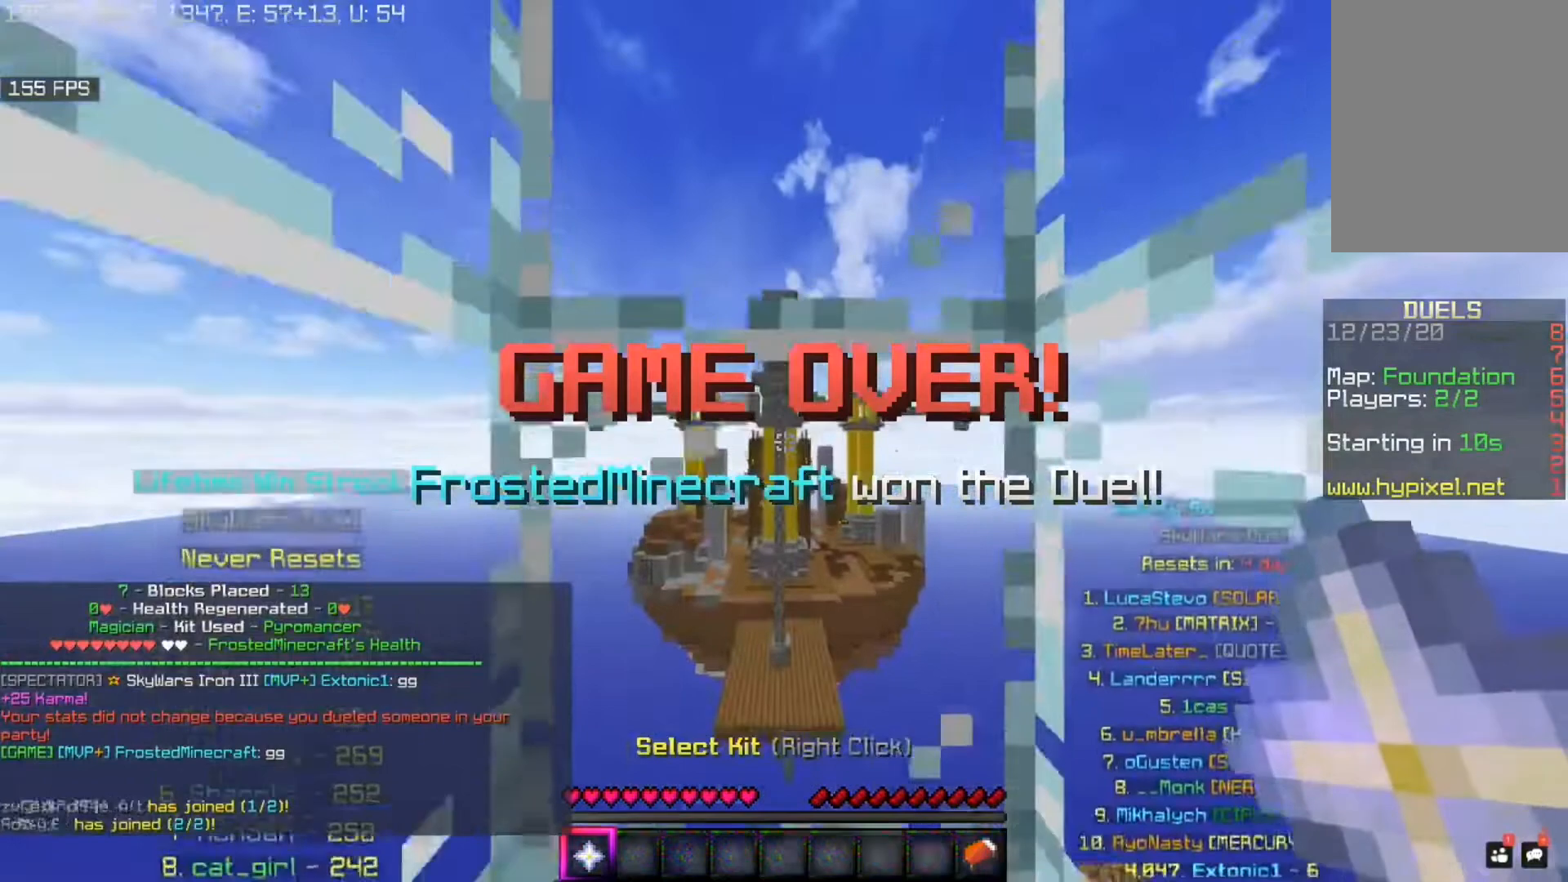
Gameplay with keyboard and mouse; each line is a JSON object with the keys and mouse buttons held at the frame after it. "events" lists presses ("down") and releases ("up") of "a", "d", "s", "space", "w", "mouse_left" and "mouse_right" between this image and that frame as [ms after this image, input, new state], when the widget could be followed in between. "mouse_left", "mouse_right" = the "left", "right" buttons of the "mouse" list. No other keys are recorded. Fast repeated clicks can show as one long hold. Mouse movement is not recorded.
{"keys": ["space"], "mouse": [], "events": []}
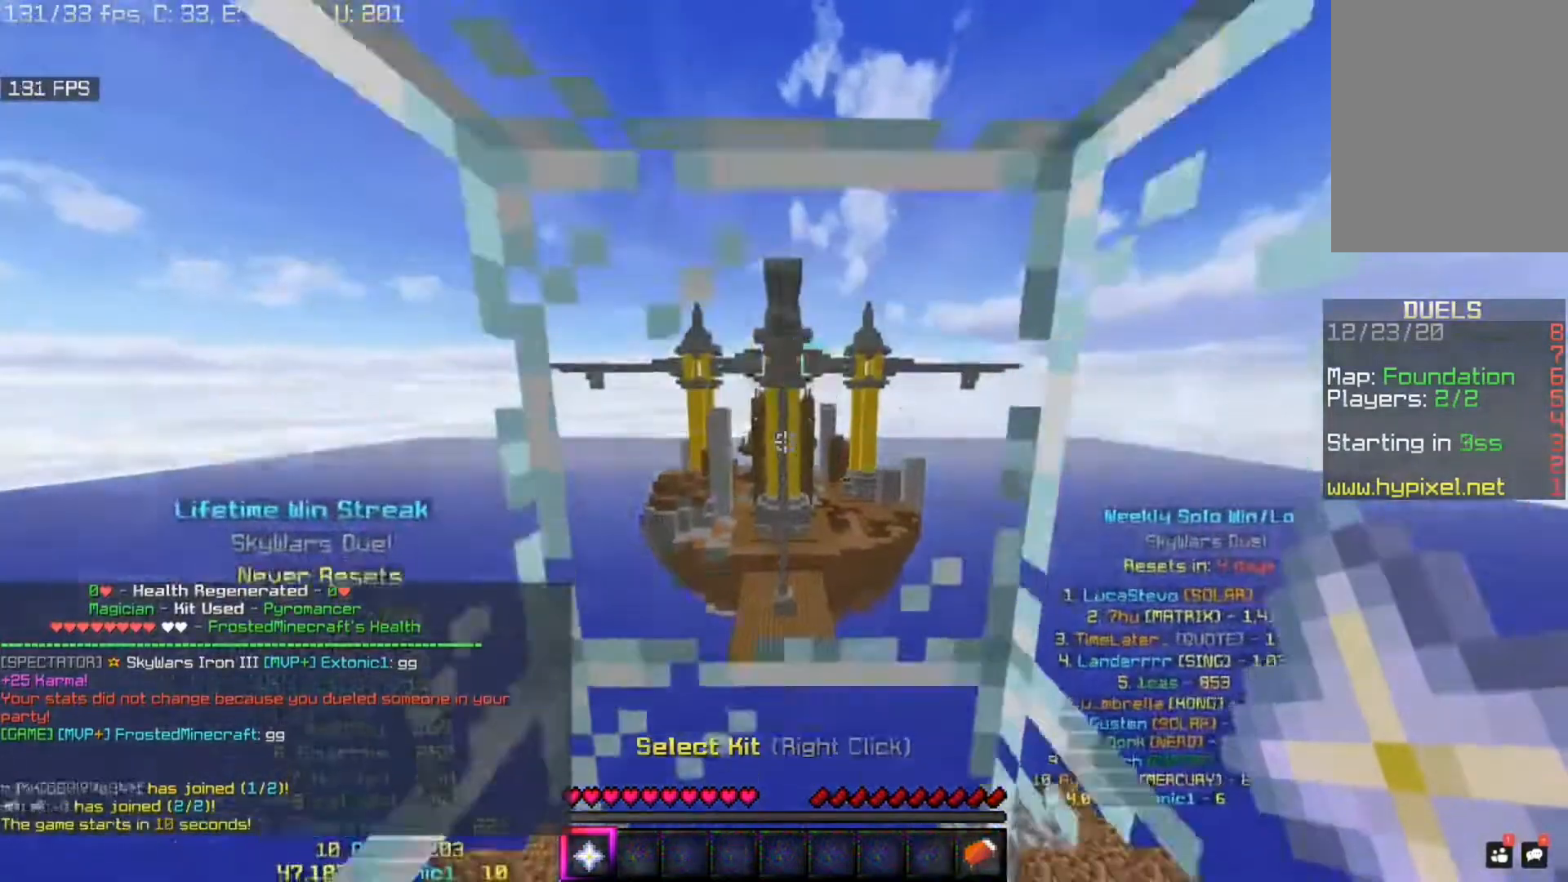
{"keys": ["space"], "mouse": [], "events": []}
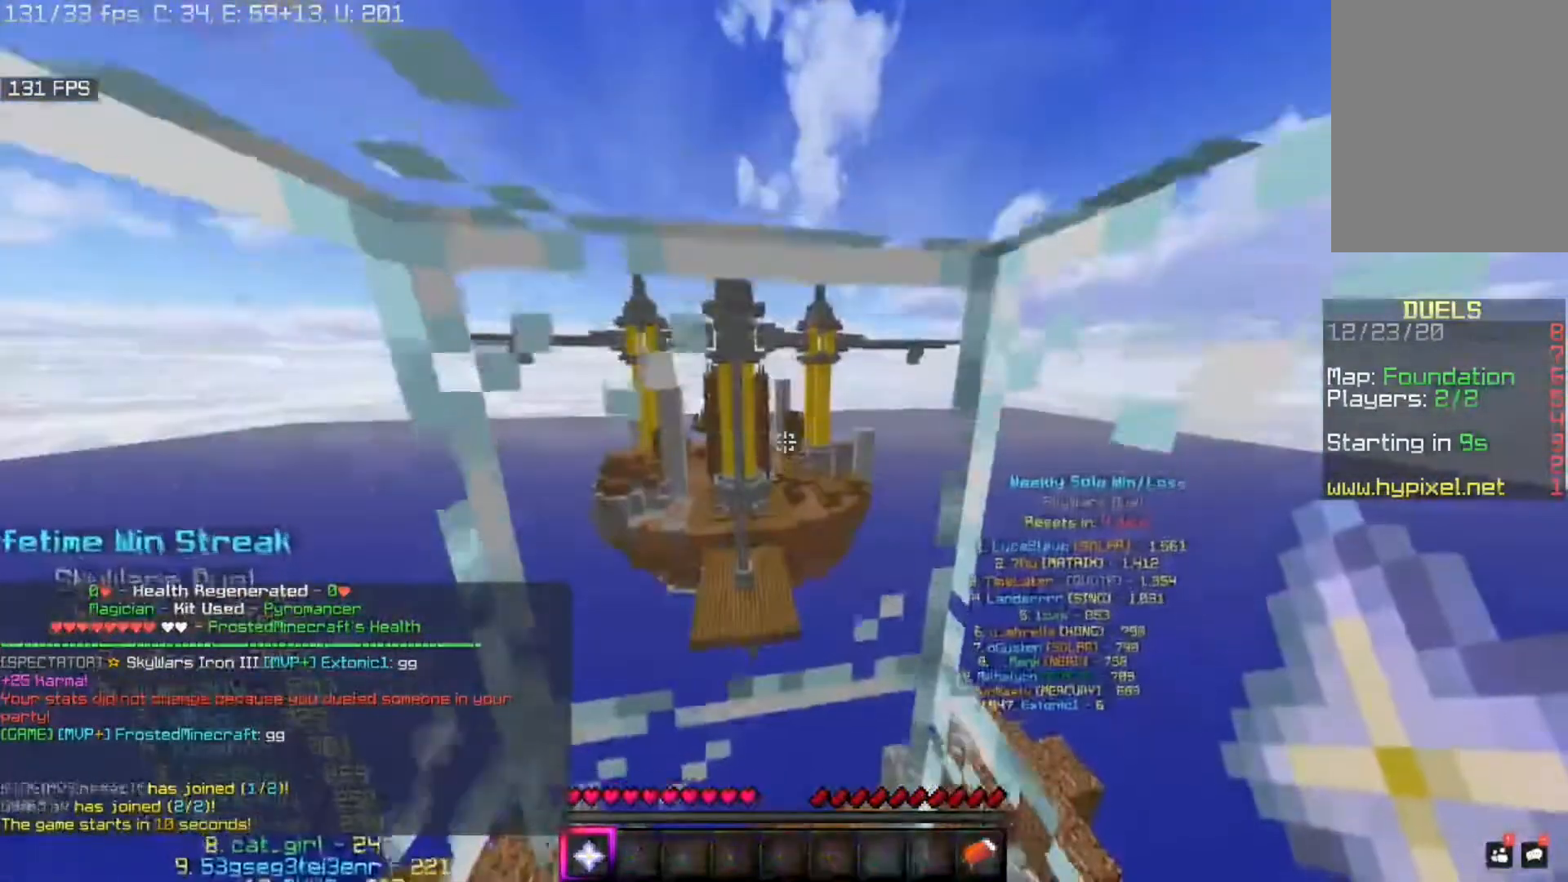
{"keys": ["space"], "mouse": [], "events": []}
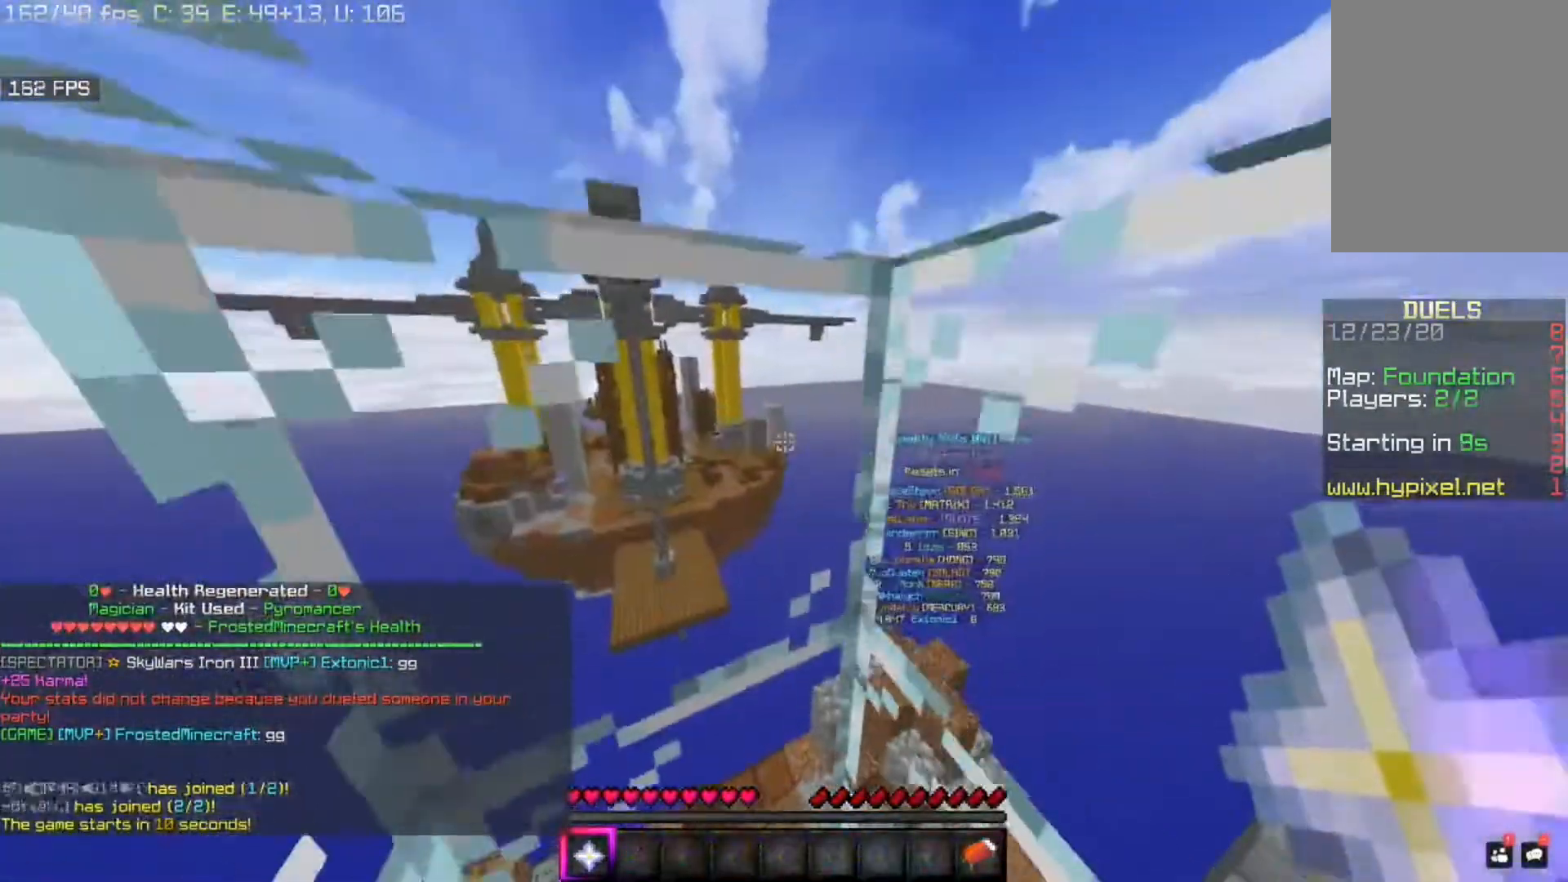
{"keys": ["space"], "mouse": [], "events": []}
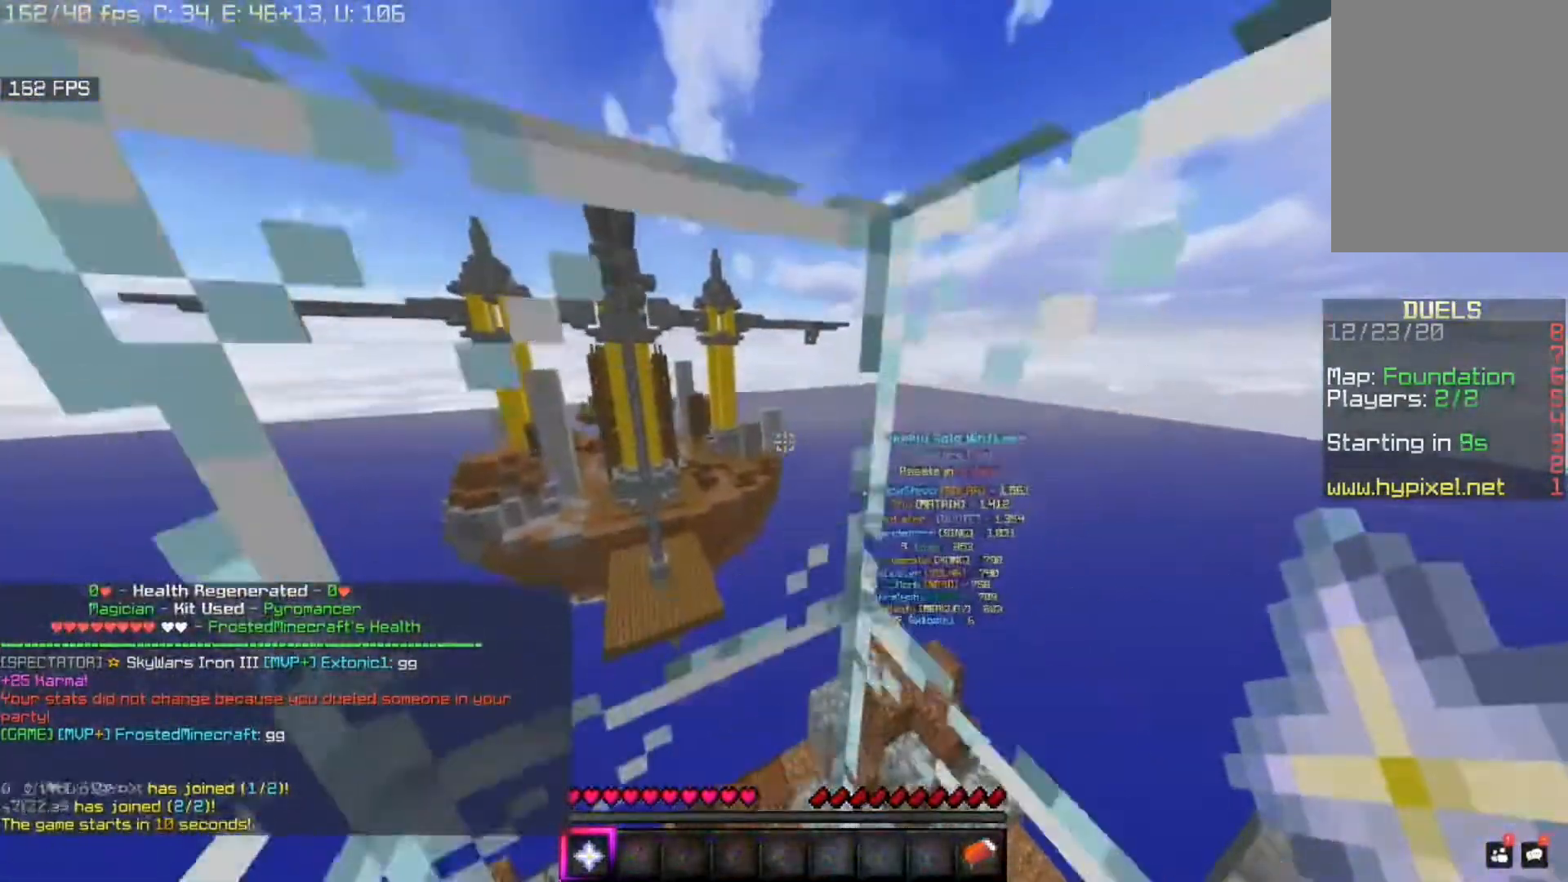
{"keys": ["space"], "mouse": [], "events": []}
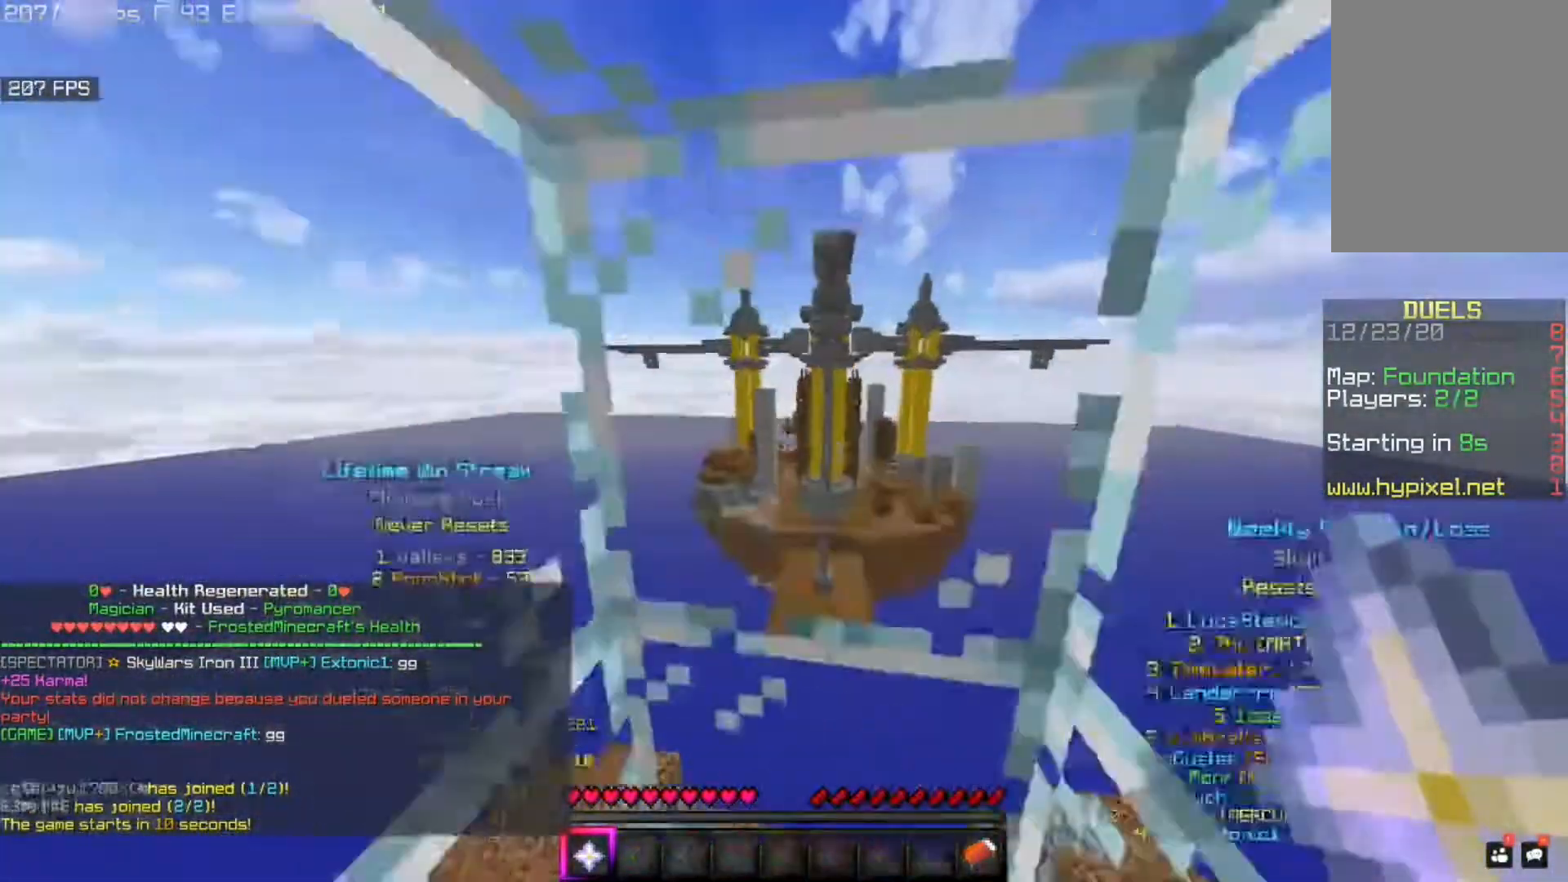
{"keys": ["space"], "mouse": [], "events": []}
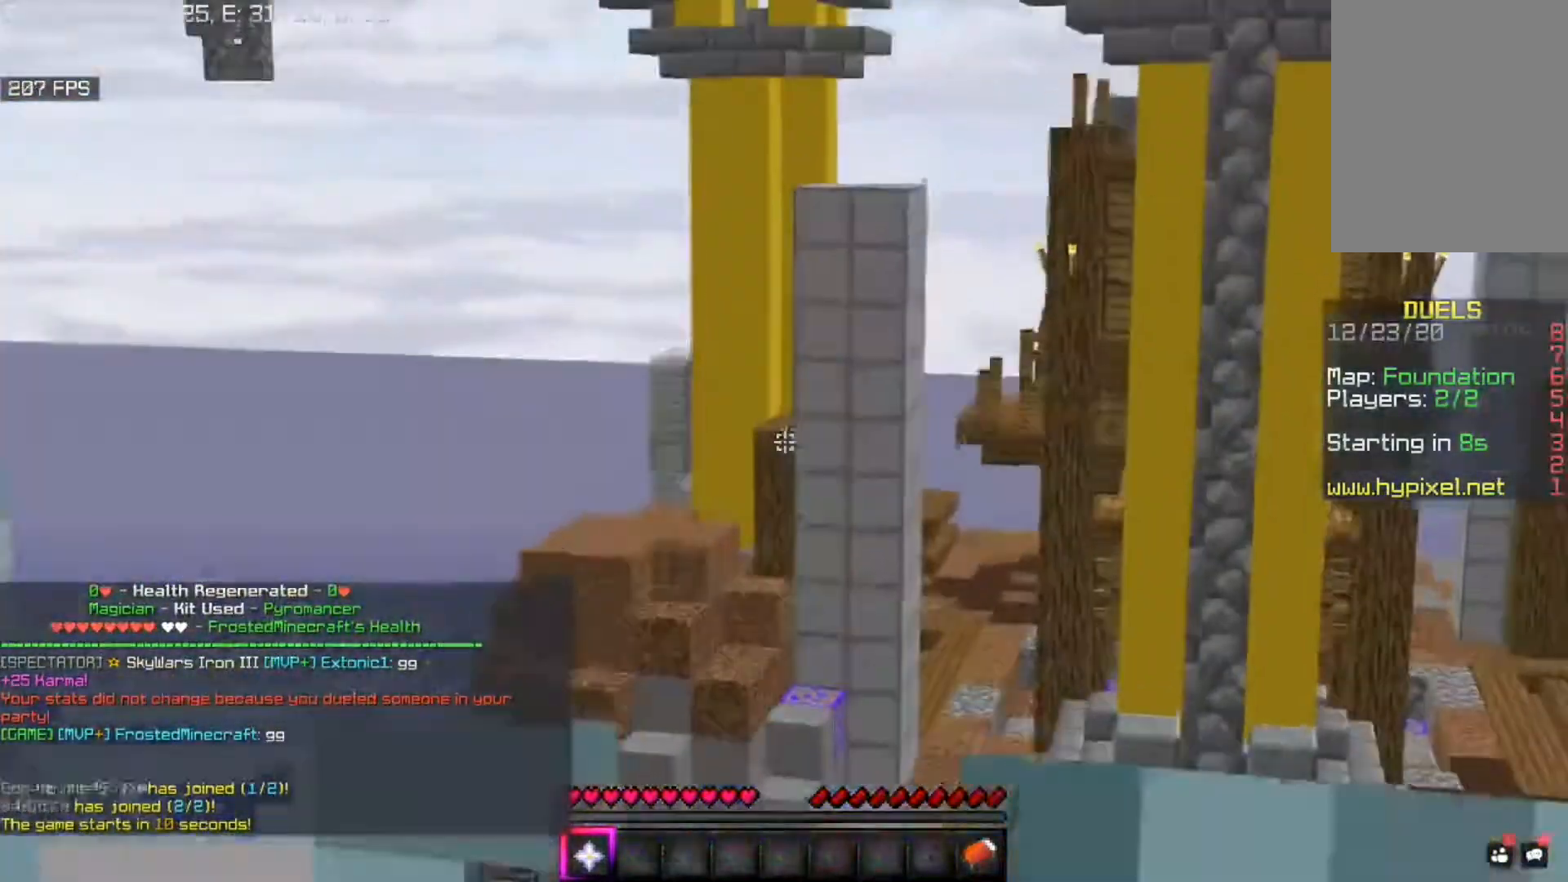
{"keys": ["space"], "mouse": [], "events": []}
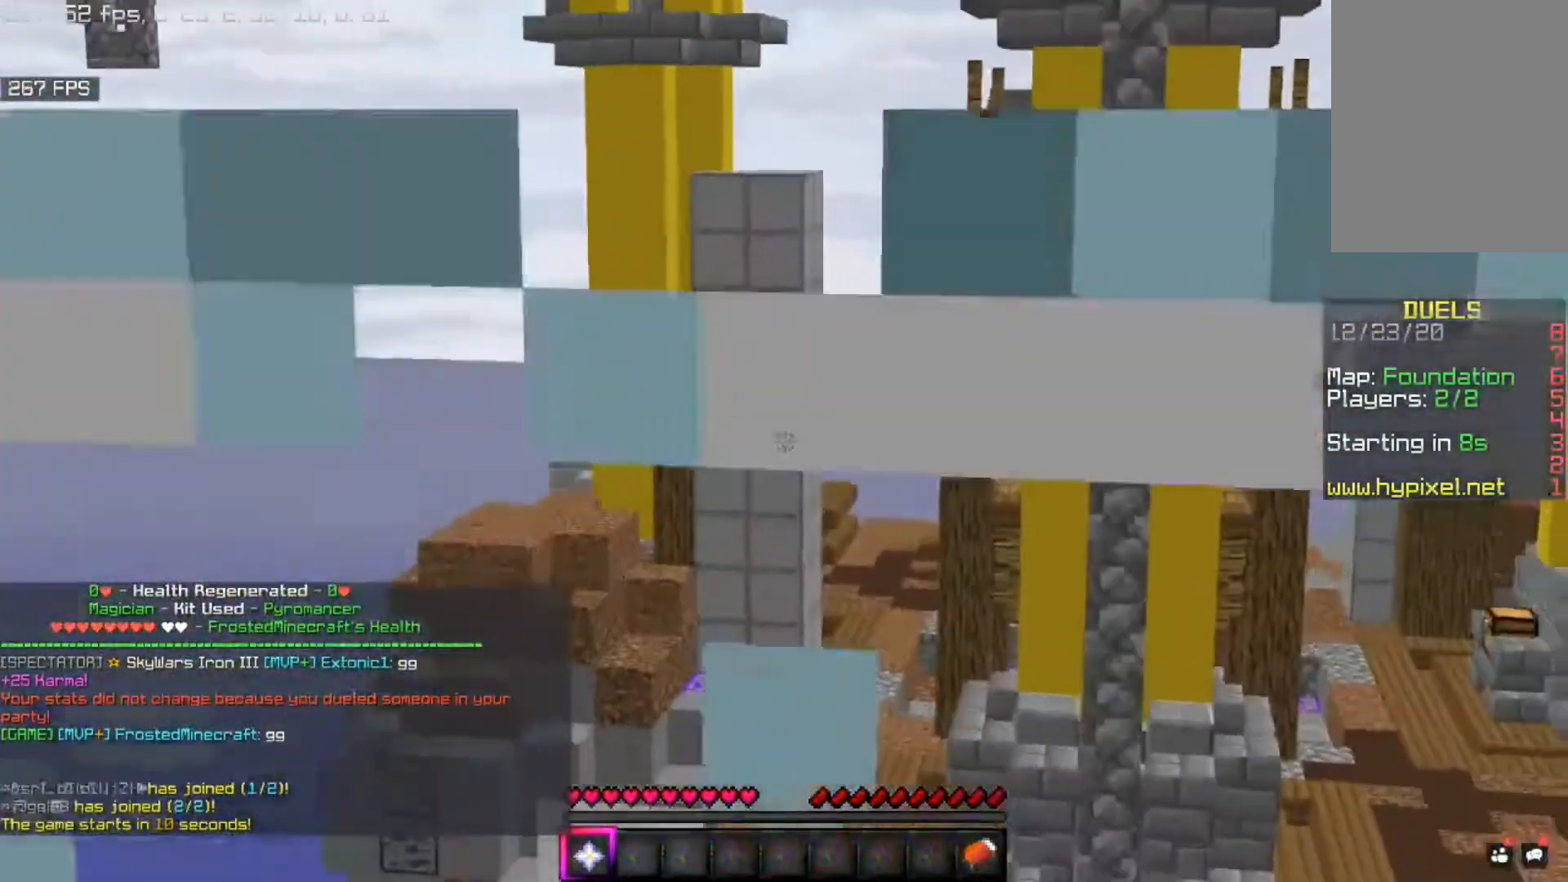
{"keys": ["space"], "mouse": [], "events": []}
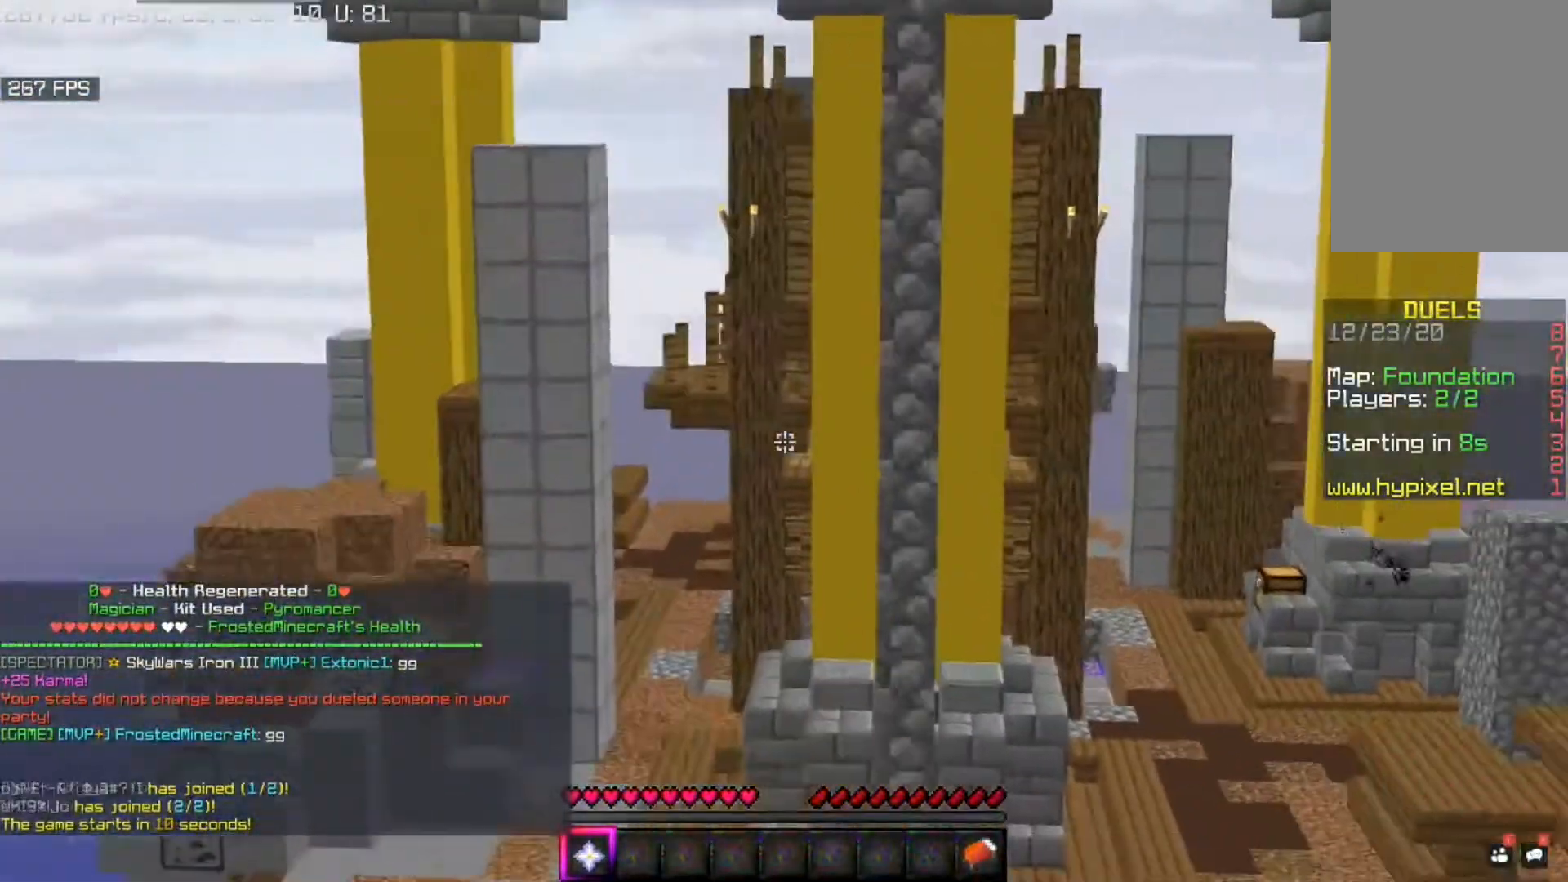
{"keys": ["space"], "mouse": ["right"], "events": [[360, "mouse_right", "down"]]}
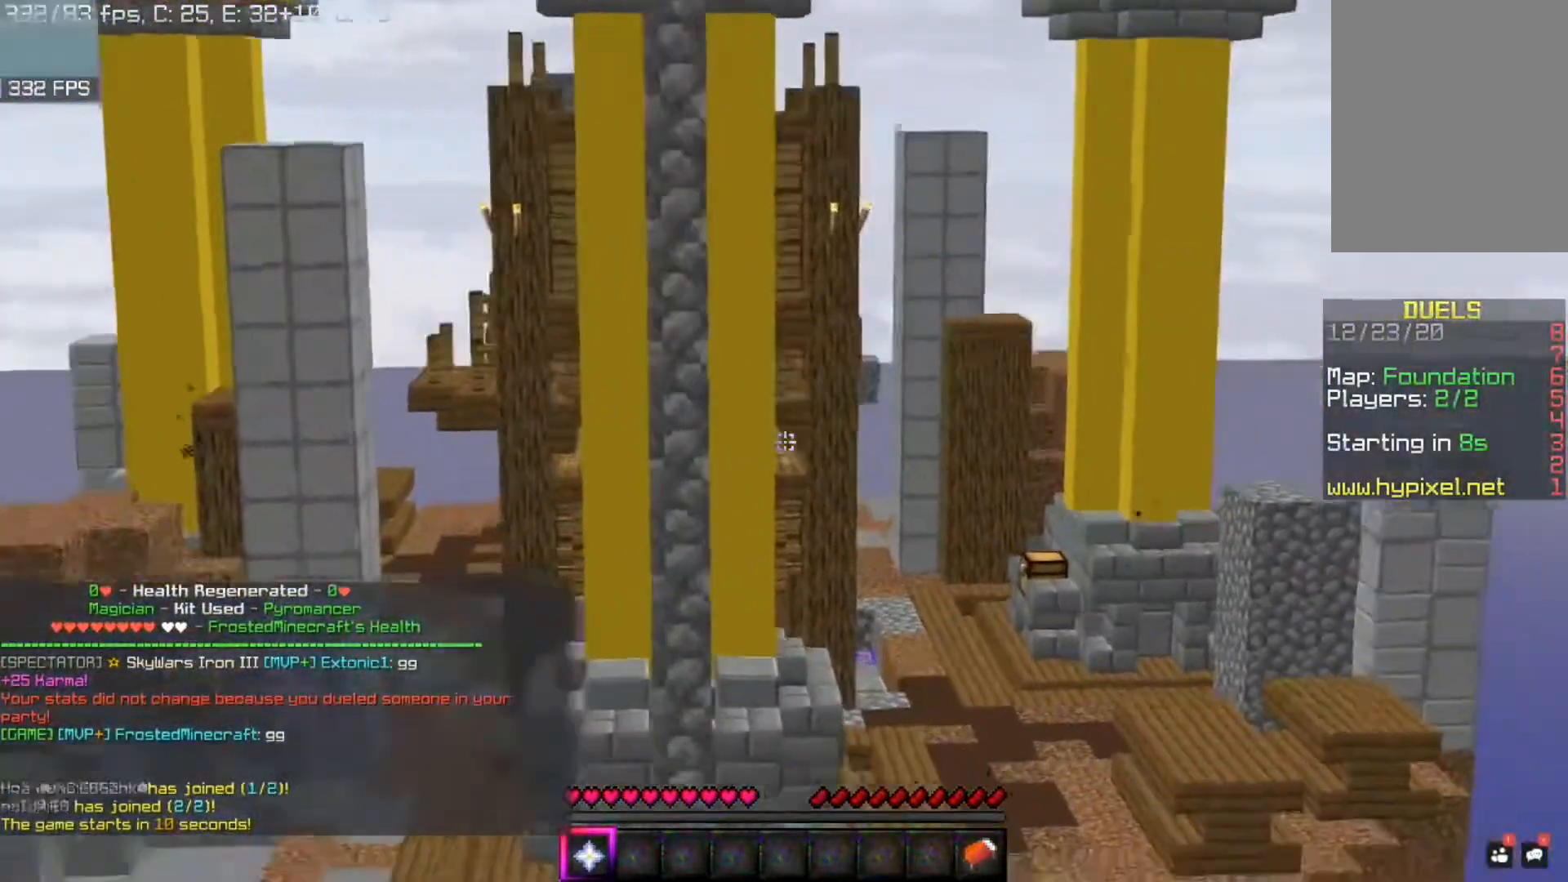
{"keys": [], "mouse": [], "events": [[40, "mouse_right", "up"], [160, "space", "up"]]}
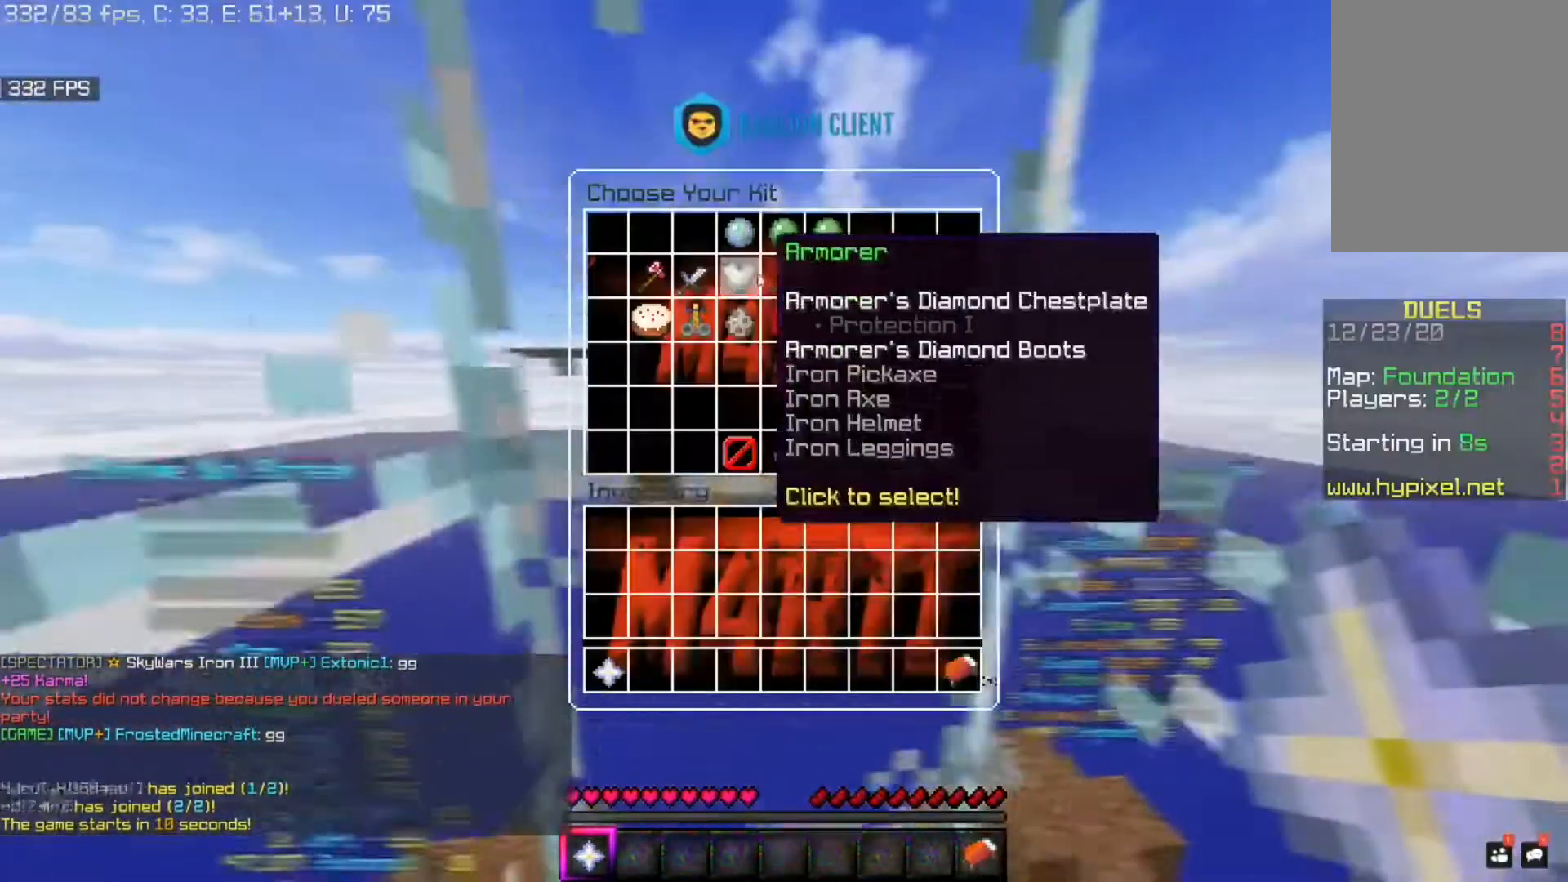
{"keys": [], "mouse": [], "events": []}
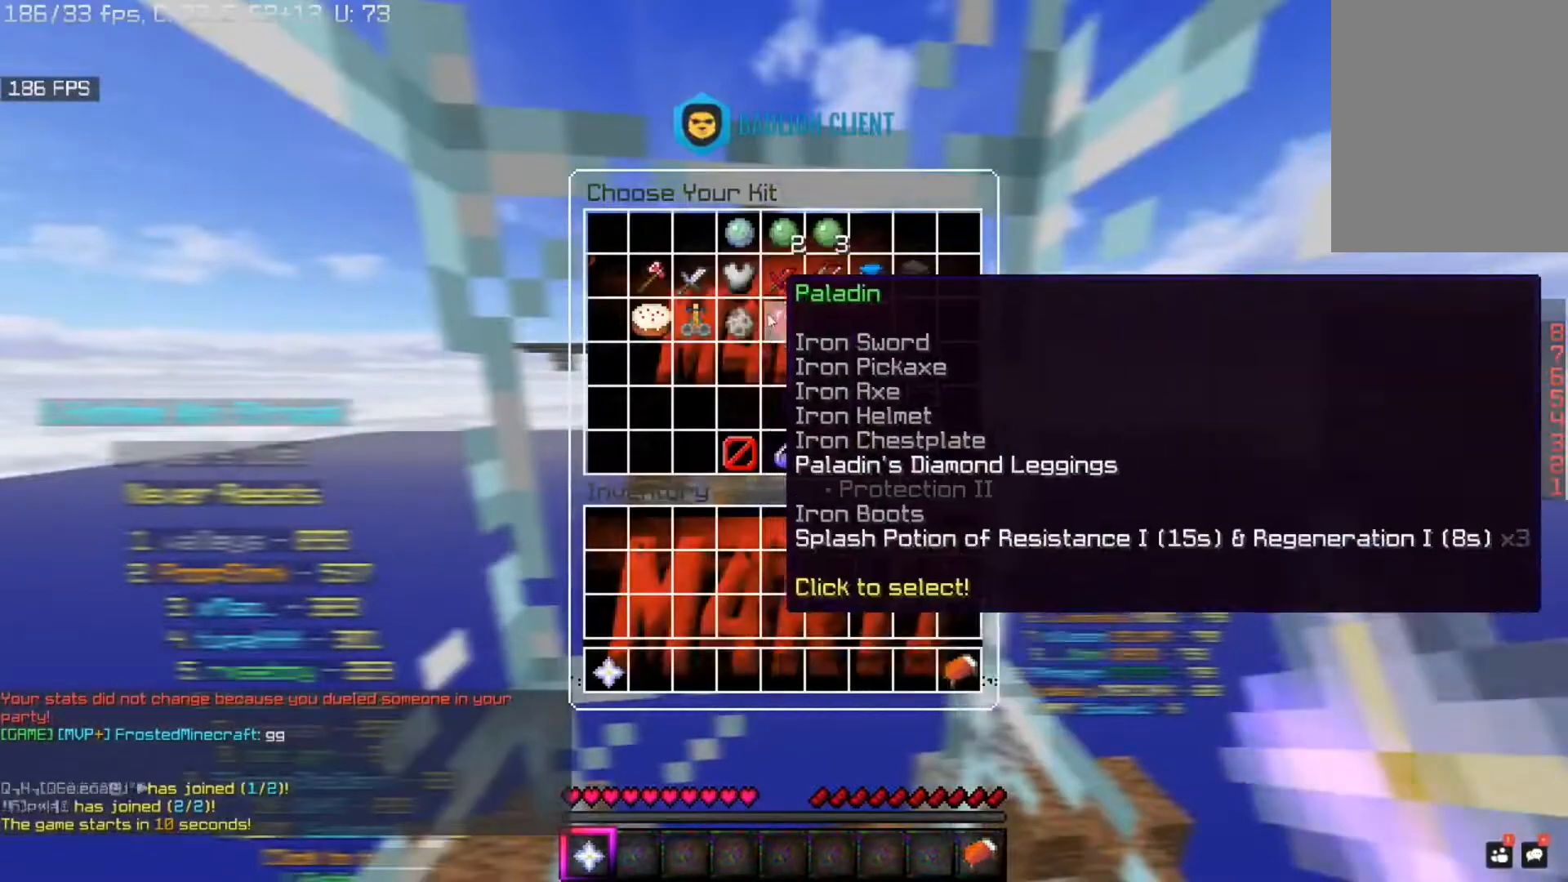
{"keys": ["space"], "mouse": [], "events": [[120, "space", "down"], [240, "space", "up"], [360, "space", "down"]]}
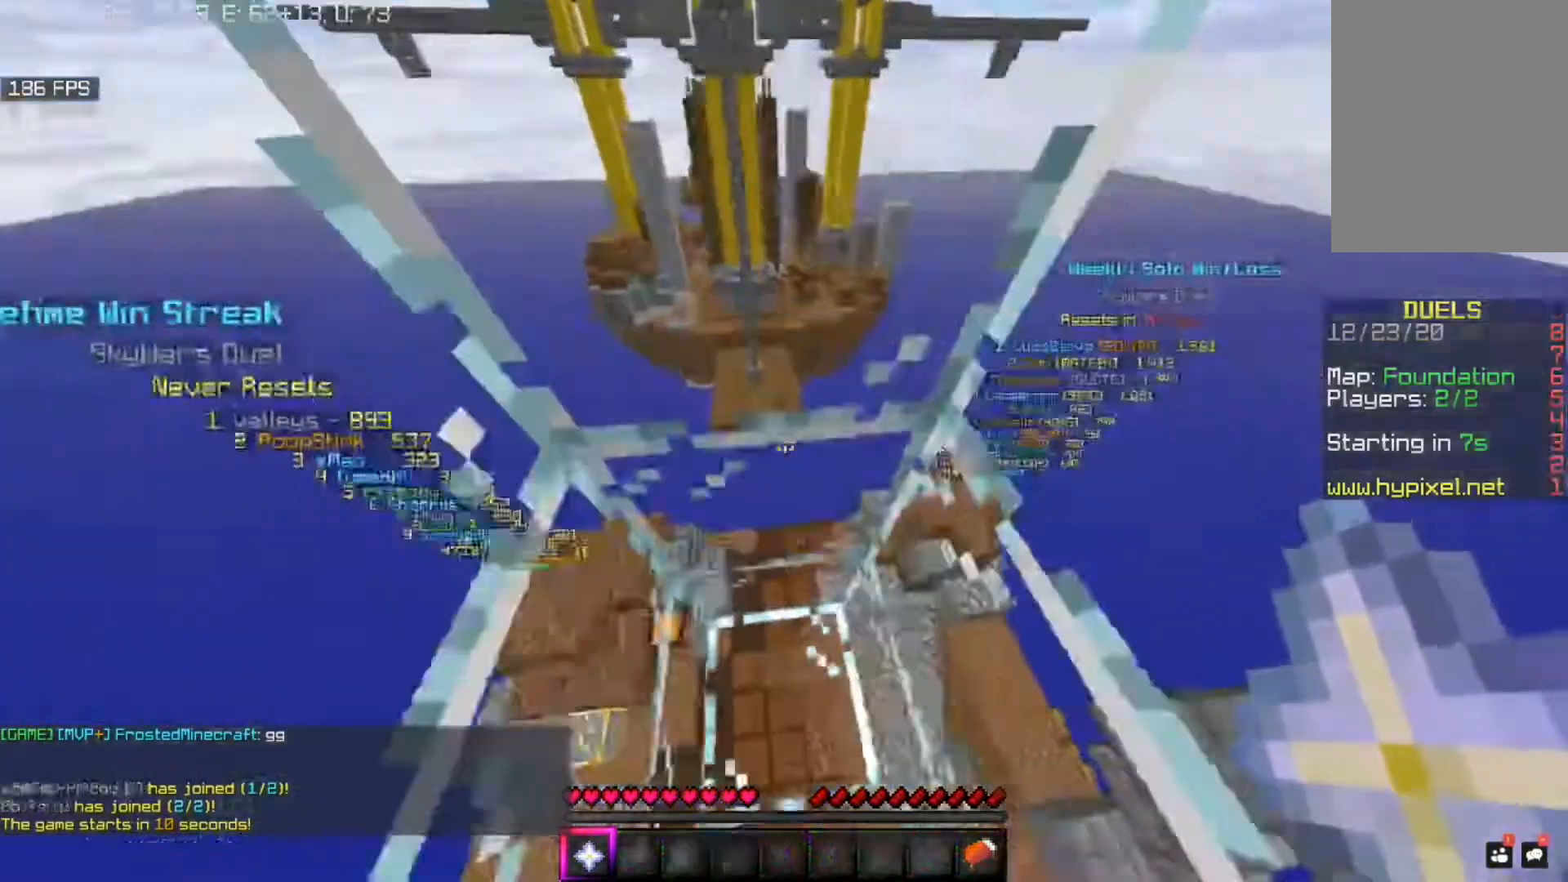
{"keys": ["space"], "mouse": [], "events": []}
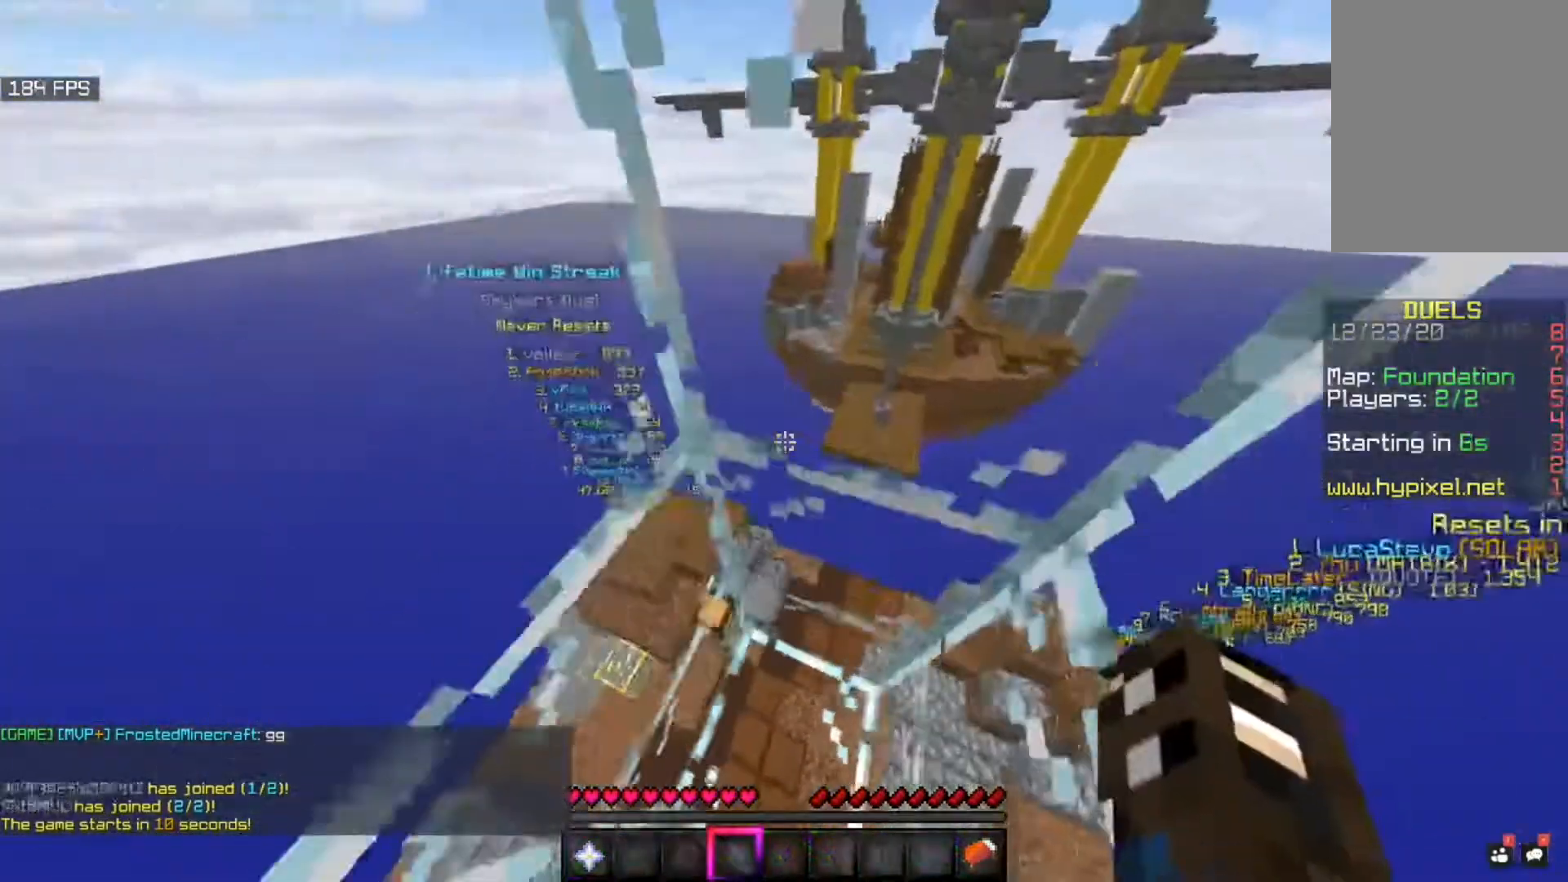
{"keys": ["space"], "mouse": [], "events": []}
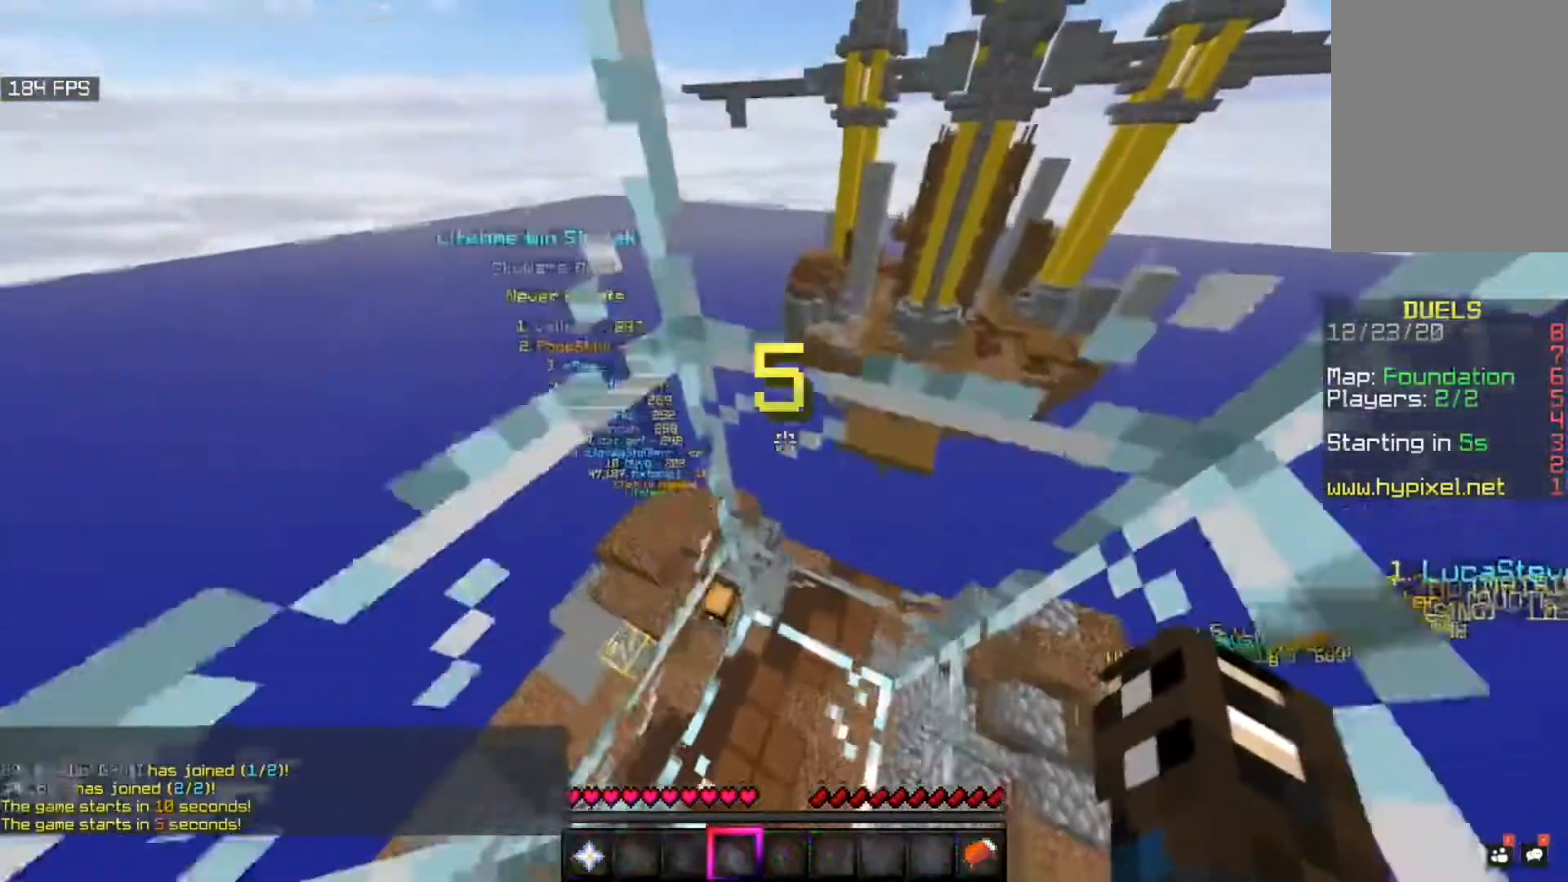
{"keys": ["space", "w"], "mouse": [], "events": [[480, "w", "down"]]}
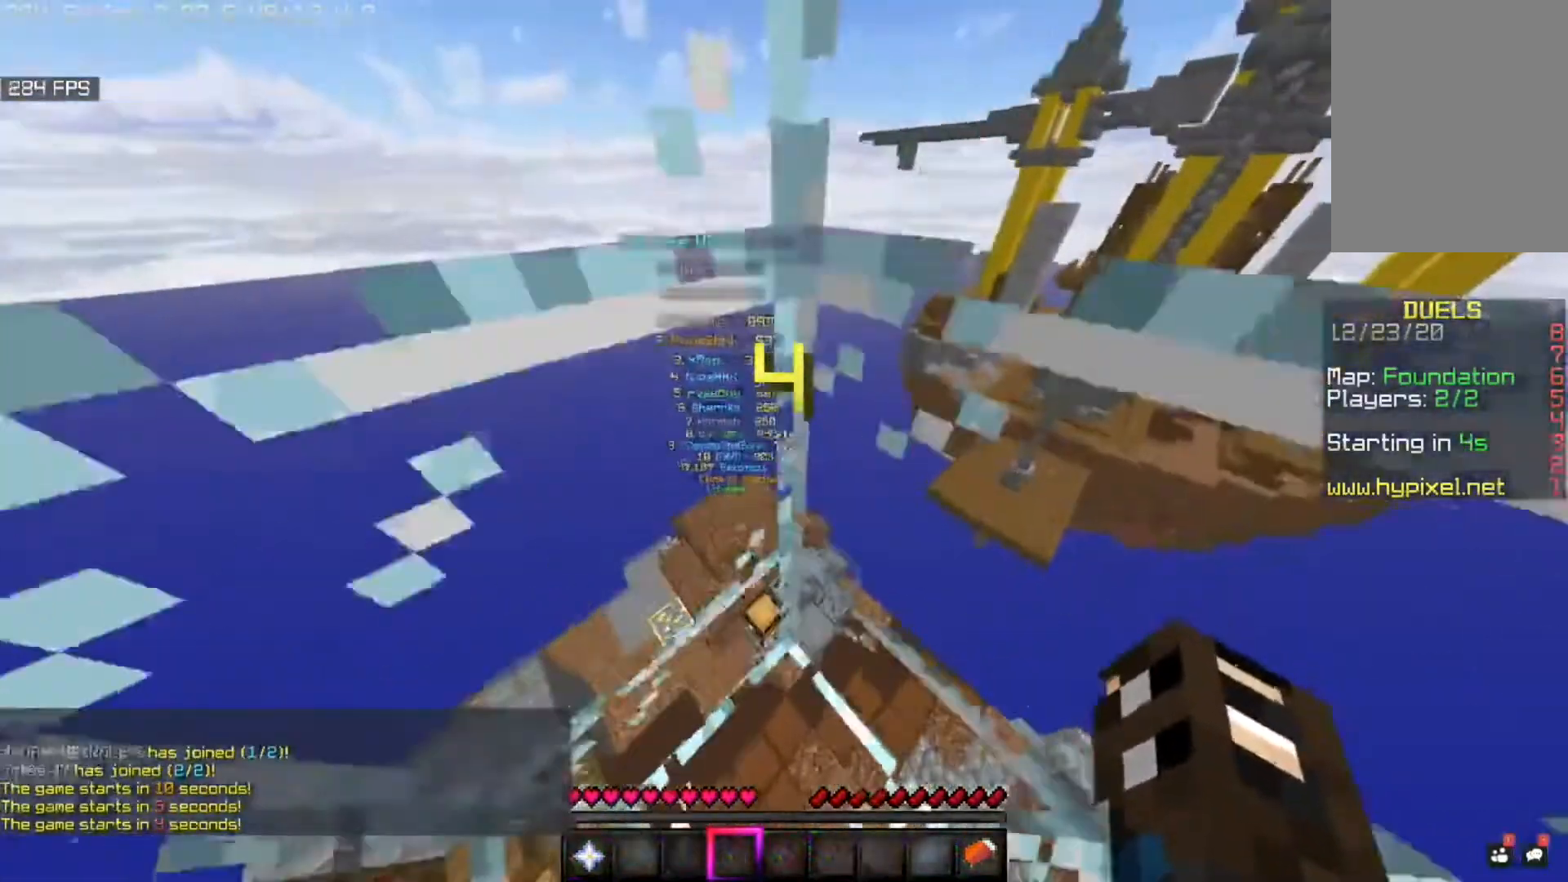
{"keys": ["space"], "mouse": [], "events": [[80, "w", "up"]]}
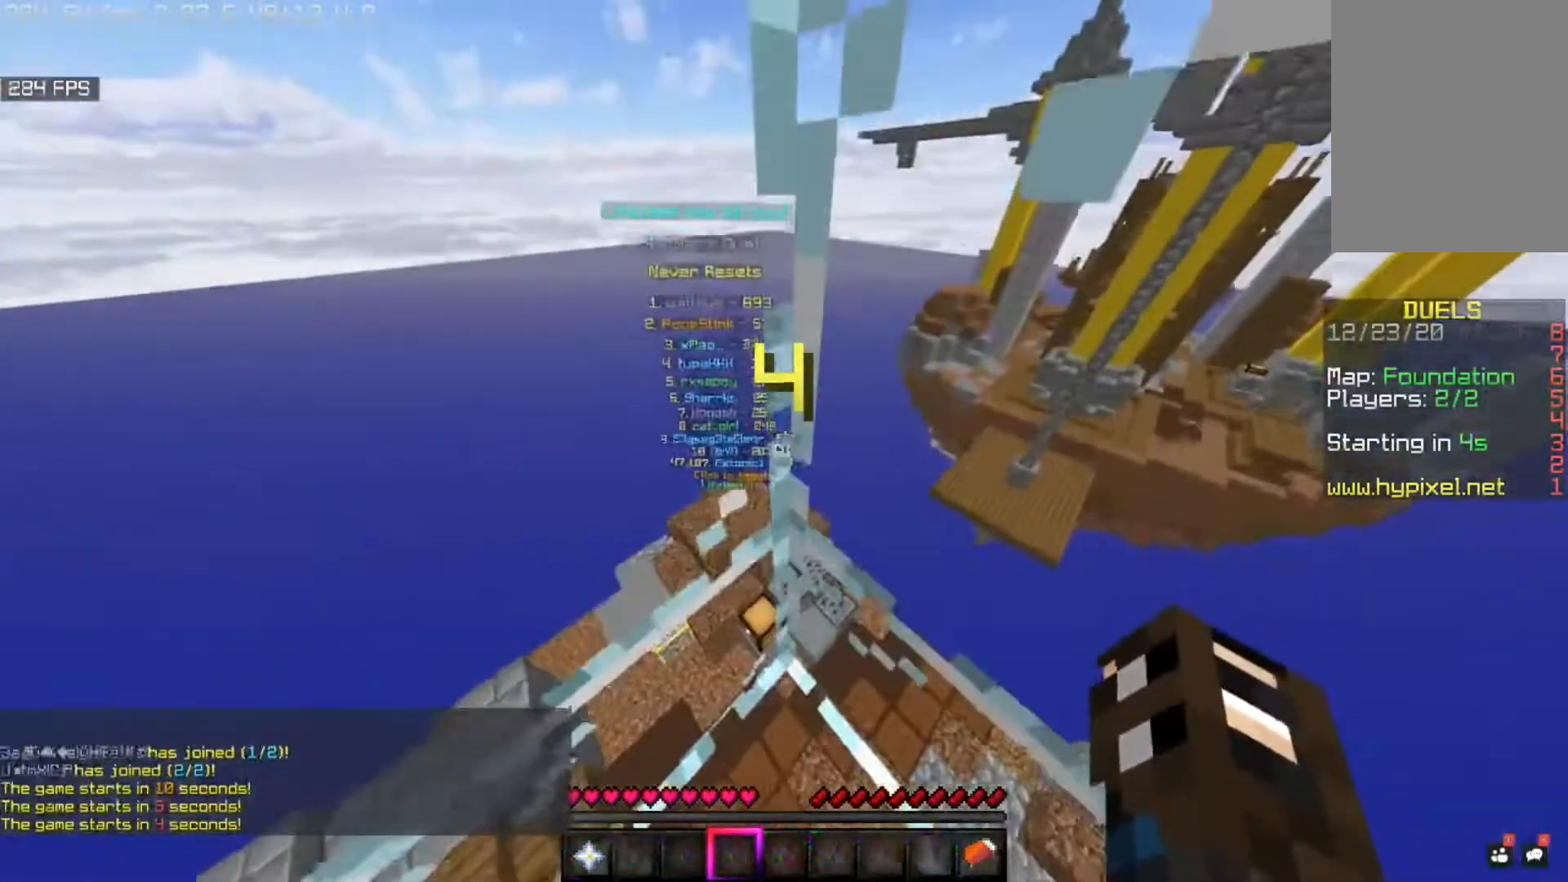
{"keys": ["space"], "mouse": [], "events": []}
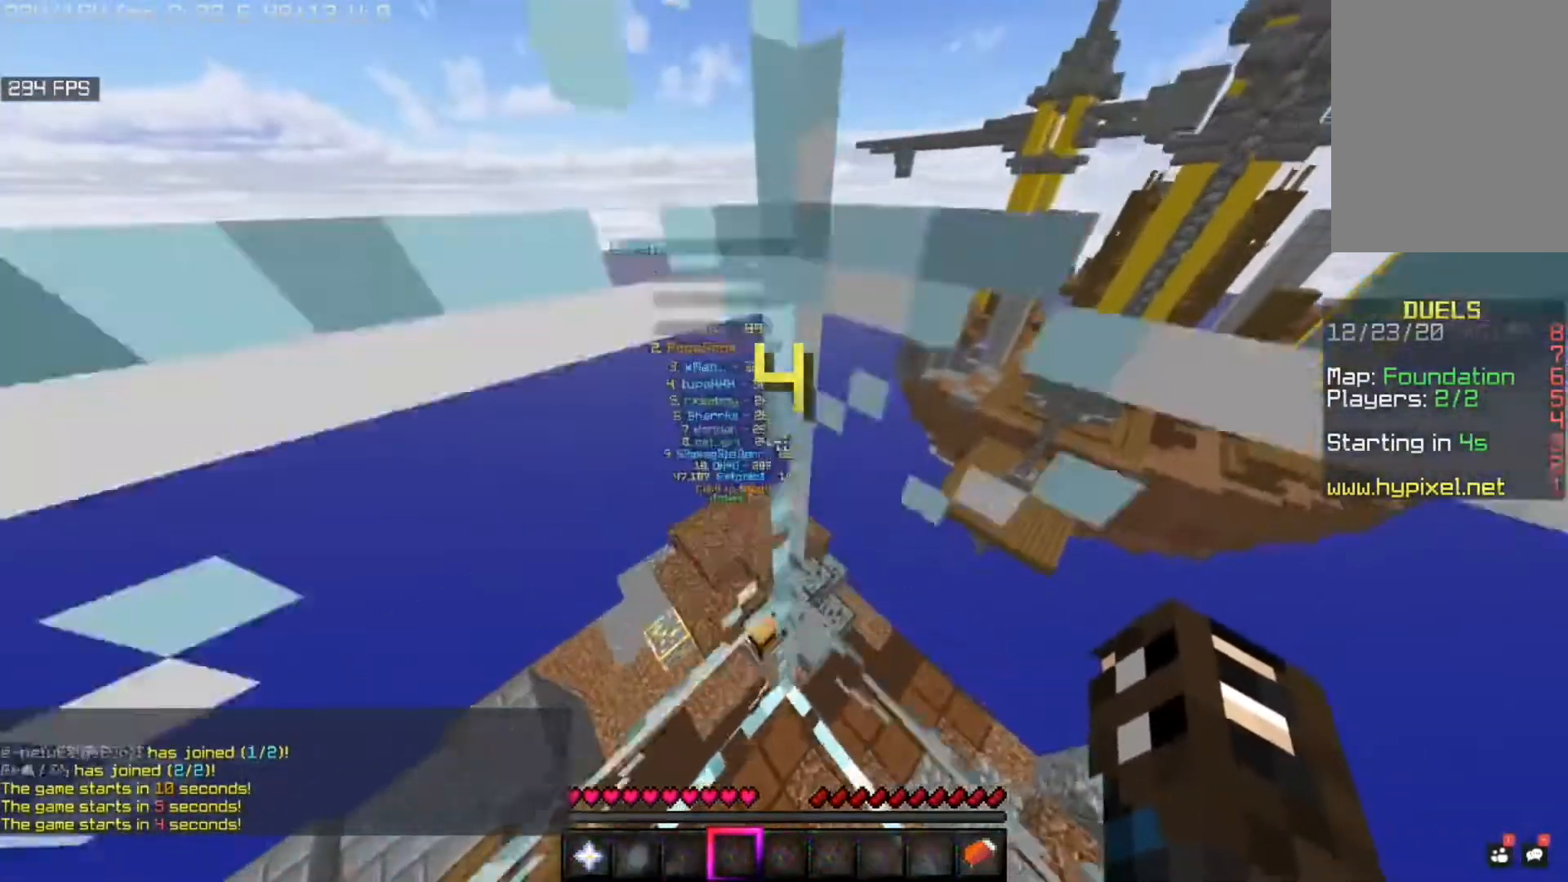
{"keys": ["a"], "mouse": [], "events": [[80, "space", "up"], [400, "a", "down"]]}
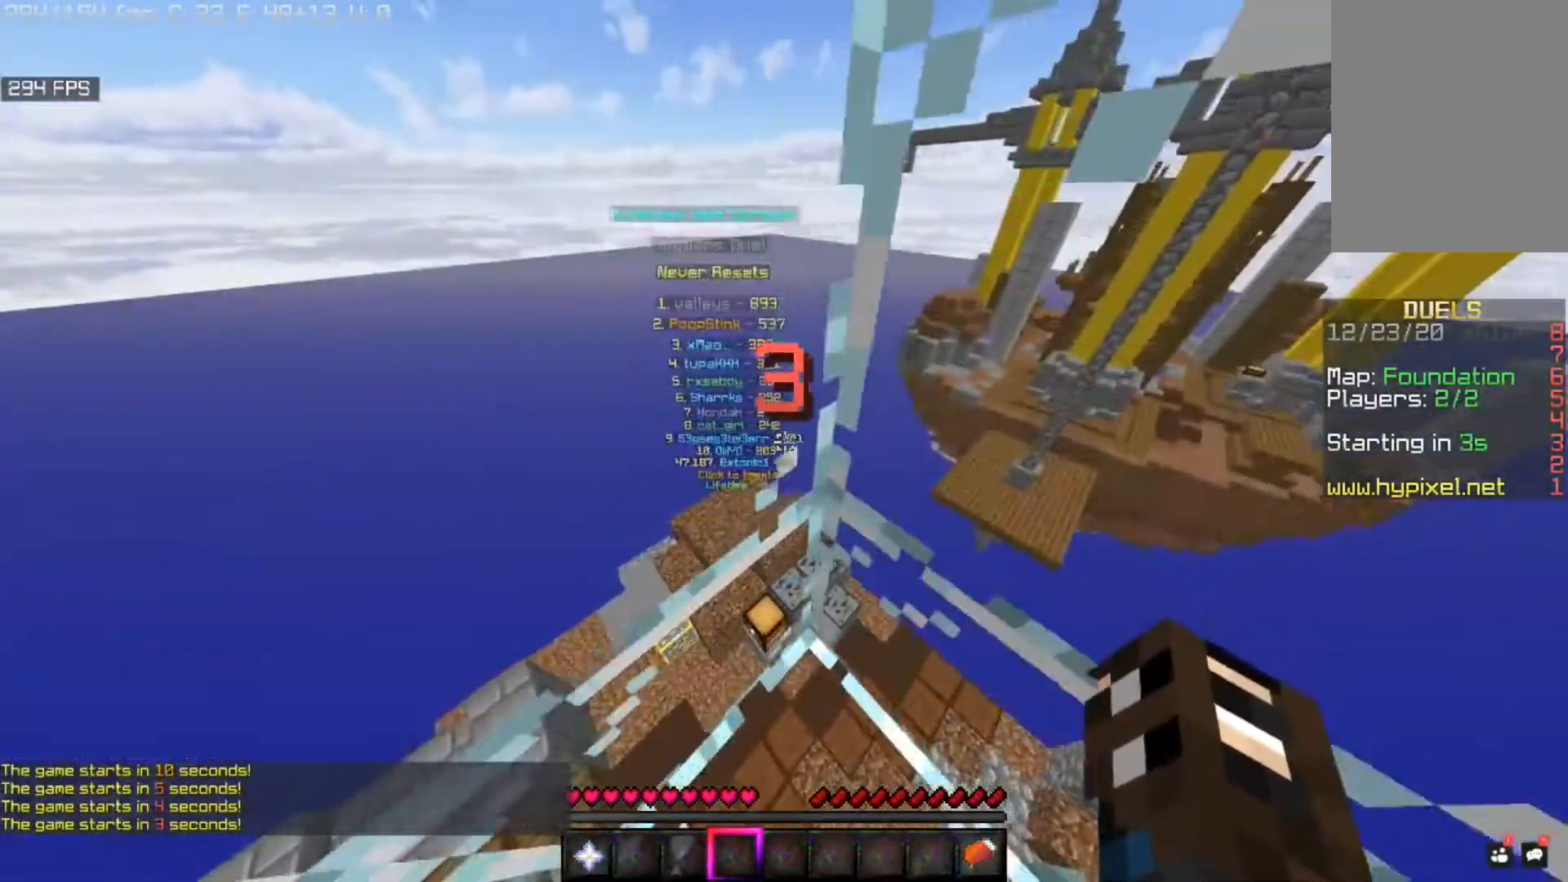
{"keys": ["space"], "mouse": [], "events": [[80, "space", "down"], [200, "a", "up"]]}
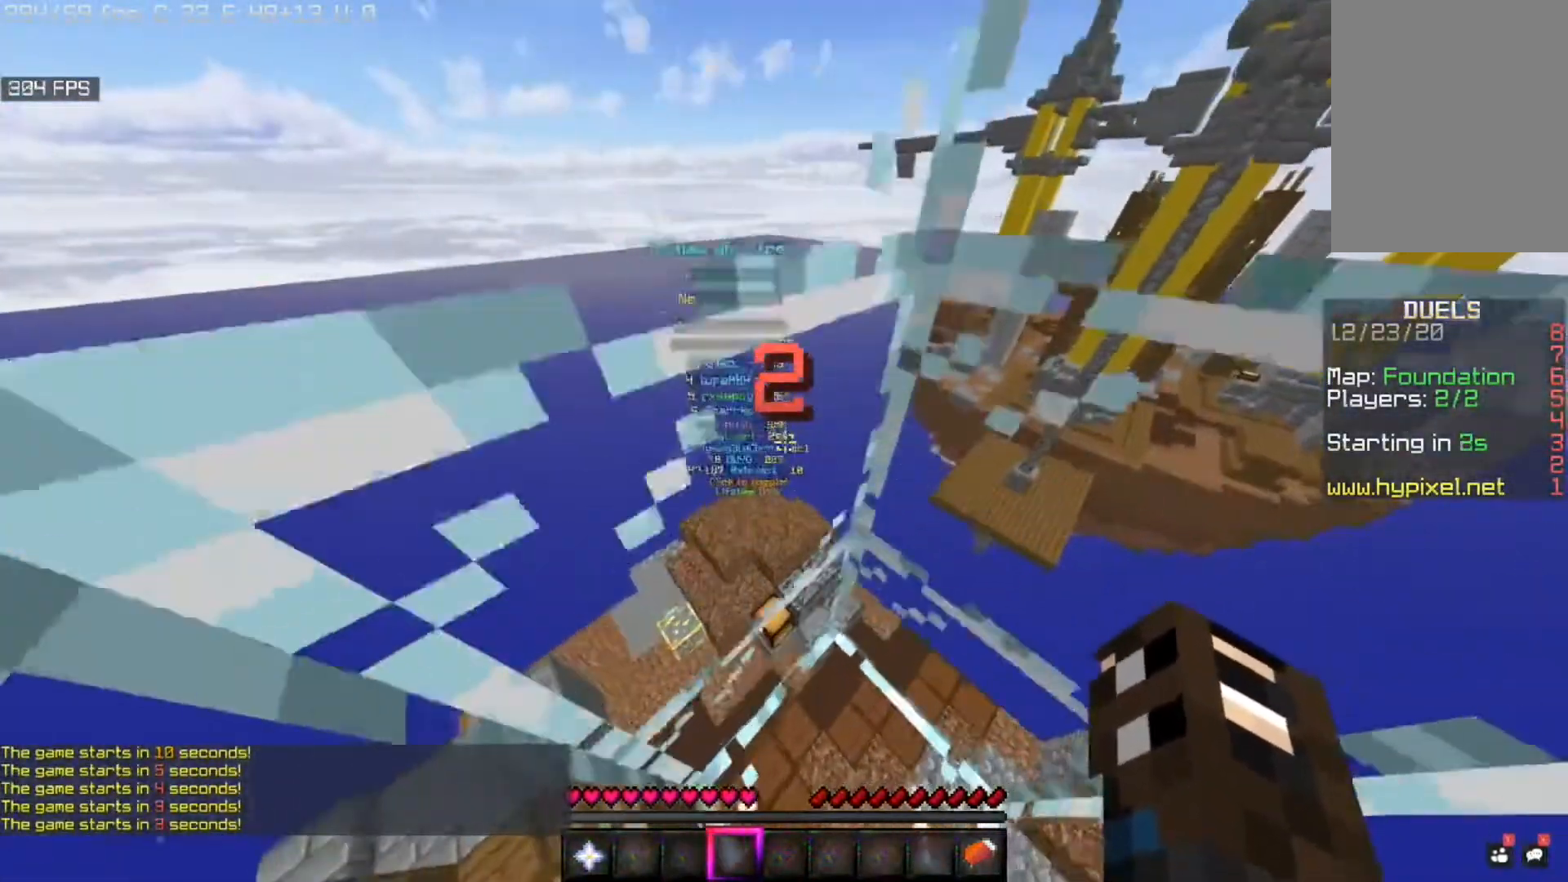
{"keys": ["space"], "mouse": [], "events": []}
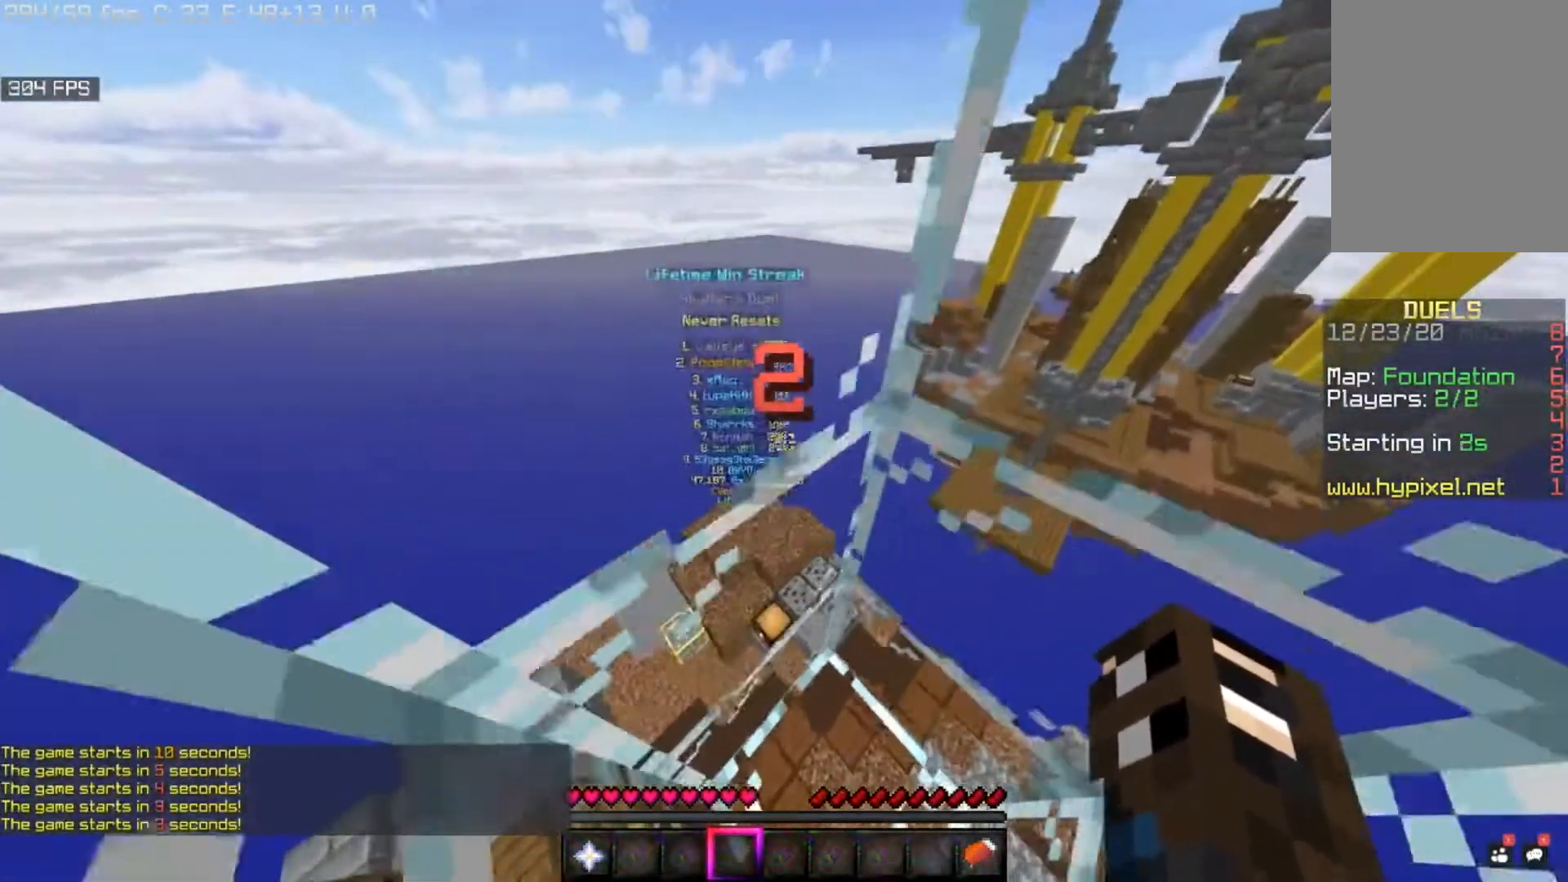
{"keys": ["space"], "mouse": [], "events": []}
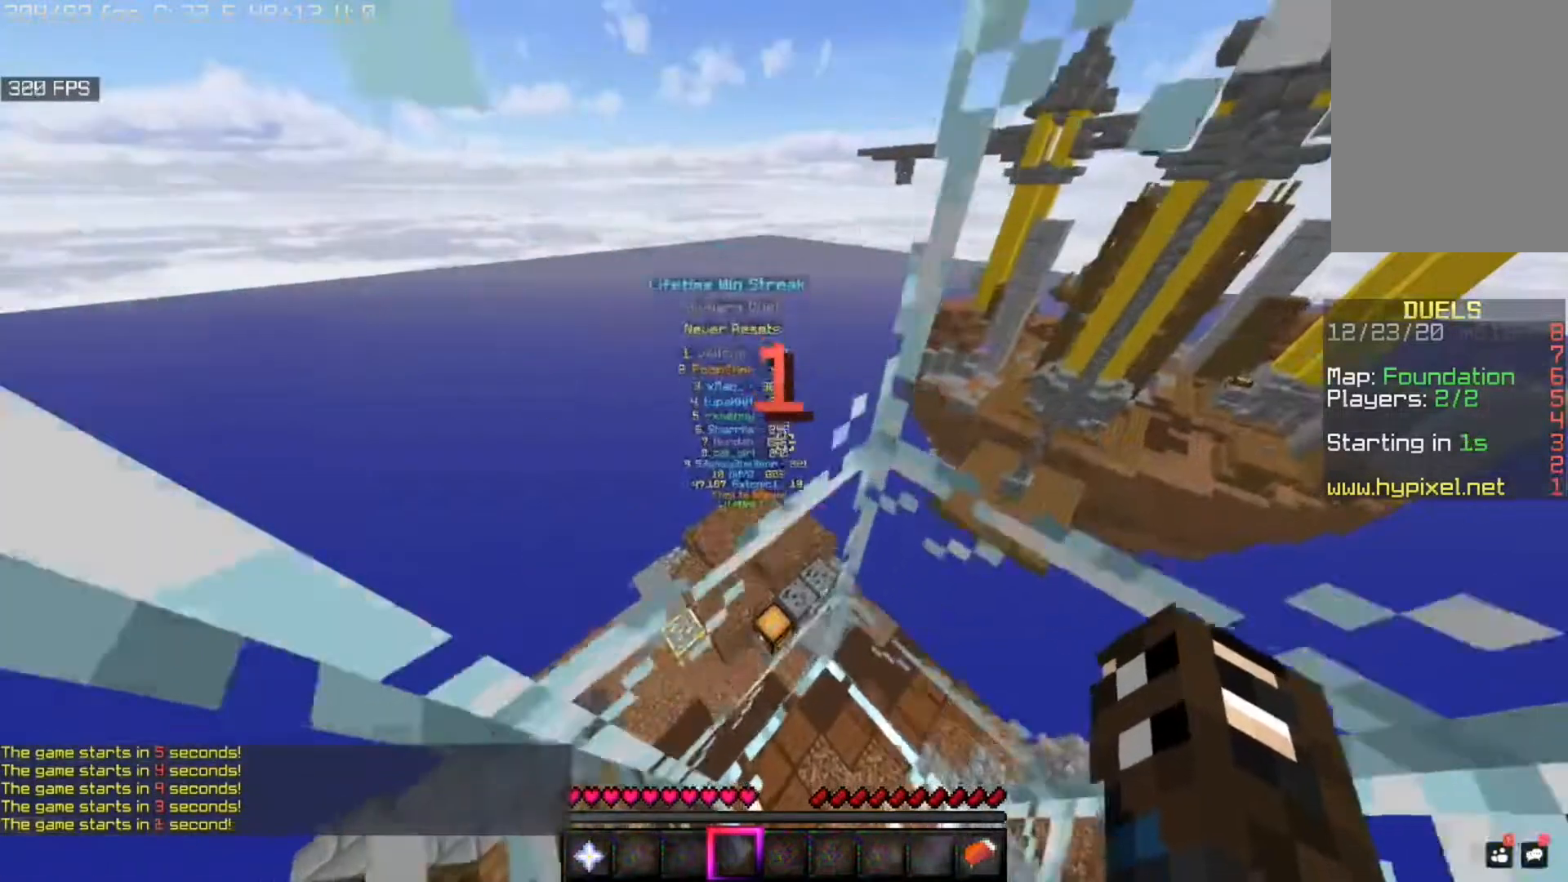
{"keys": ["space"], "mouse": [], "events": []}
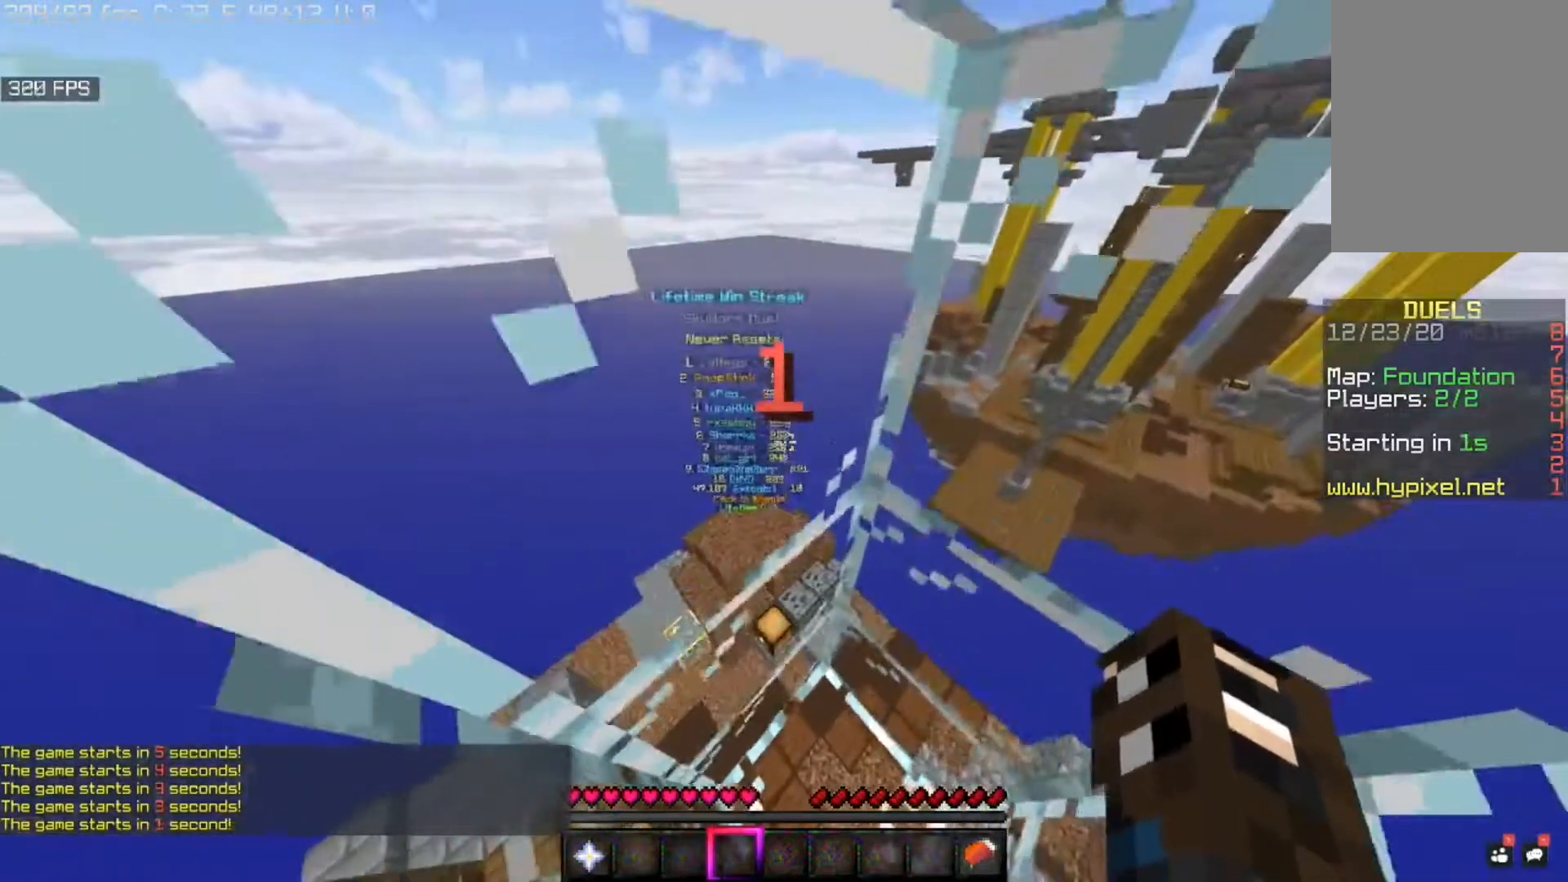
{"keys": ["space"], "mouse": [], "events": [[320, "w", "down"], [520, "w", "up"]]}
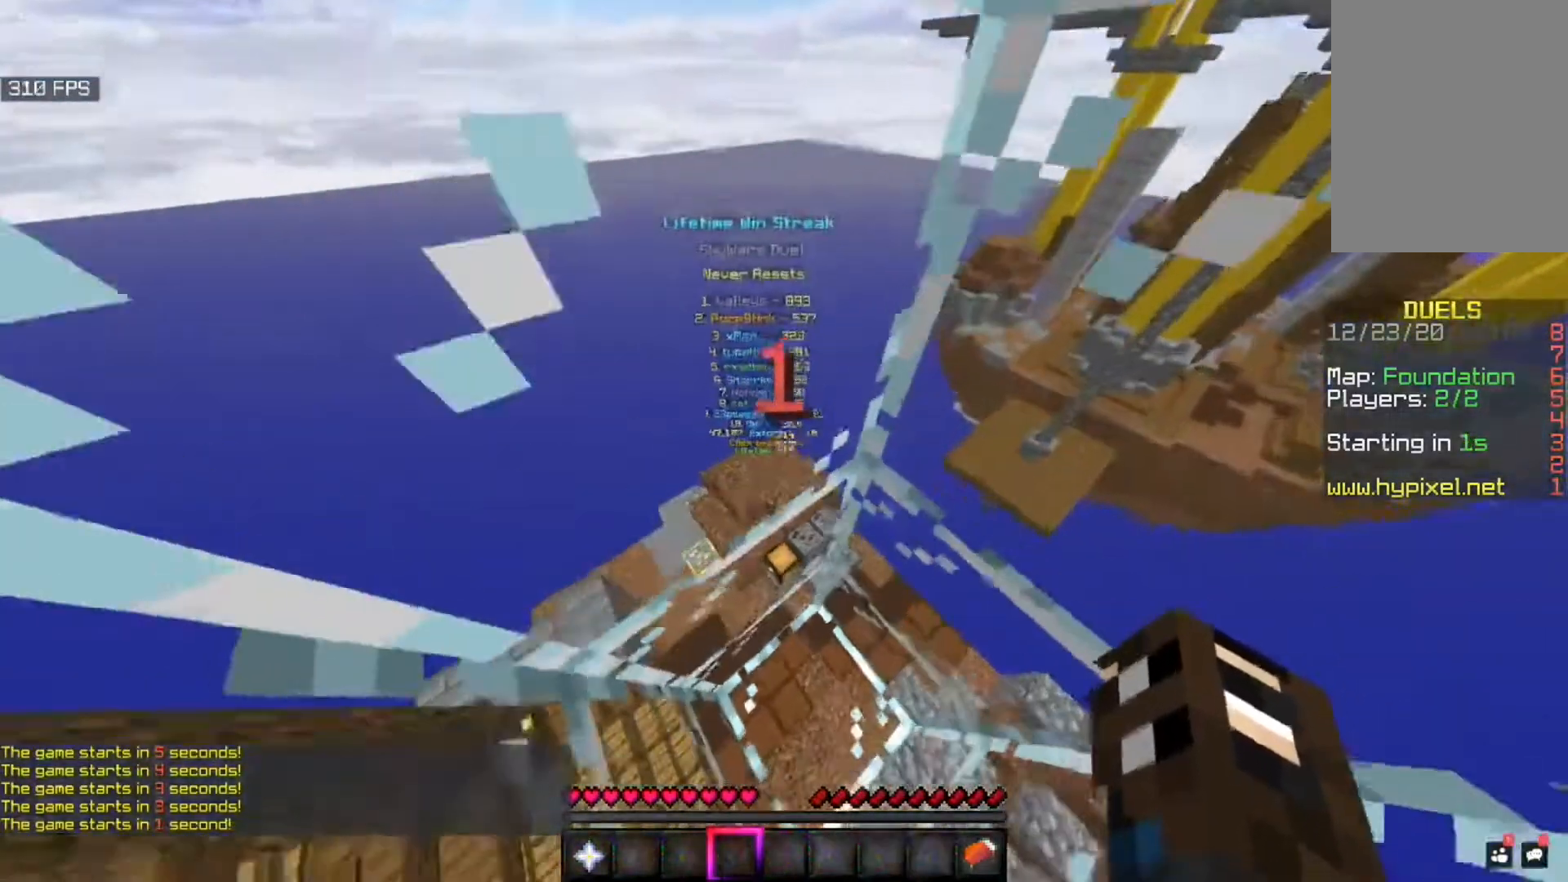
{"keys": ["space"], "mouse": [], "events": []}
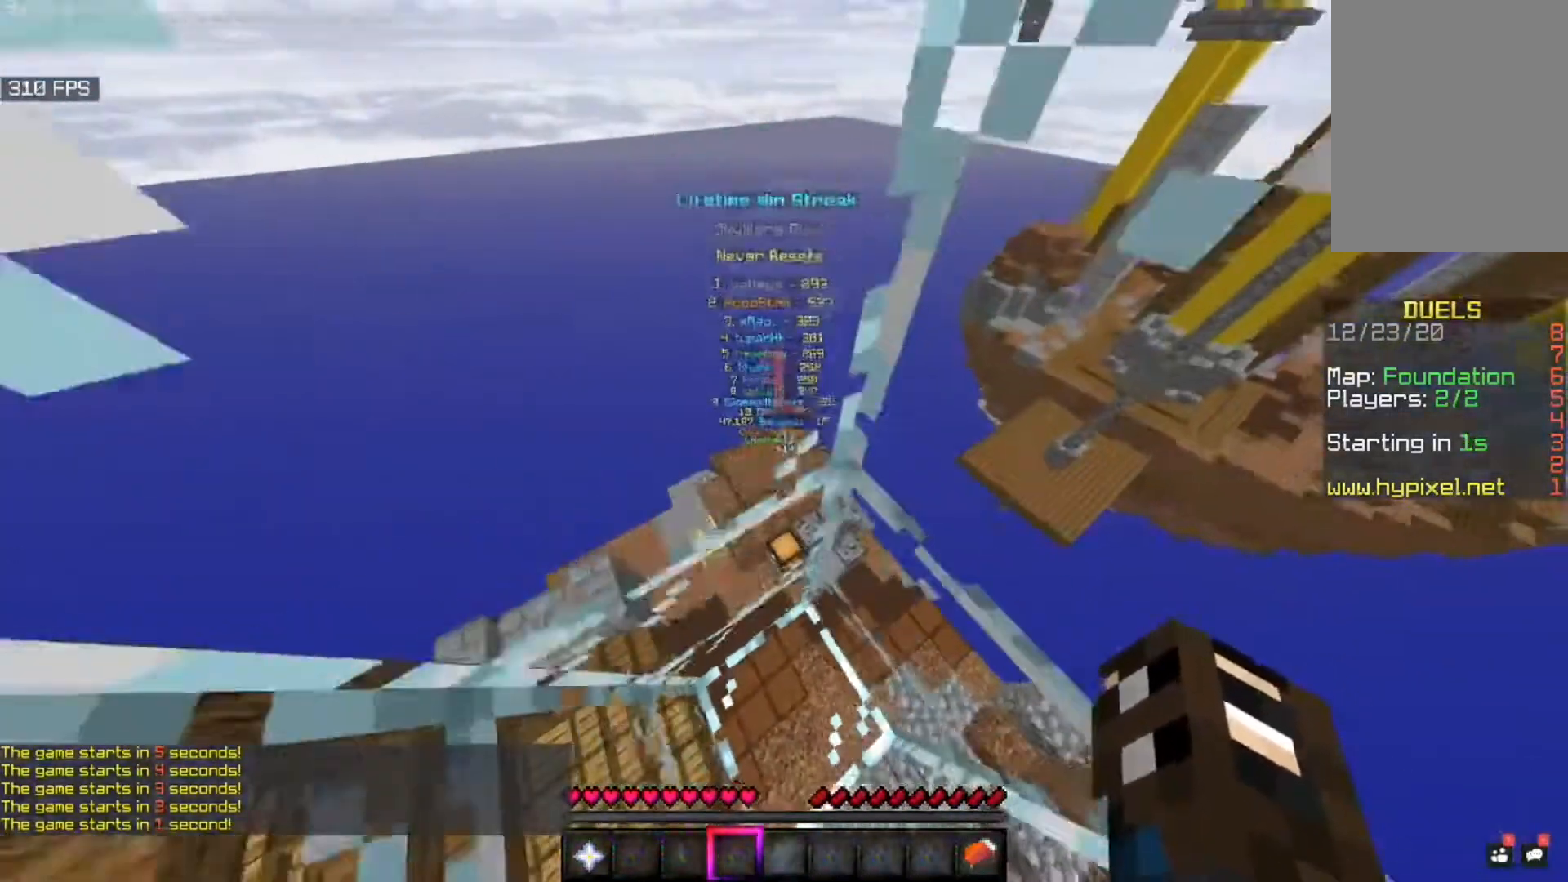
{"keys": ["space", "w"], "mouse": [], "events": [[400, "w", "down"]]}
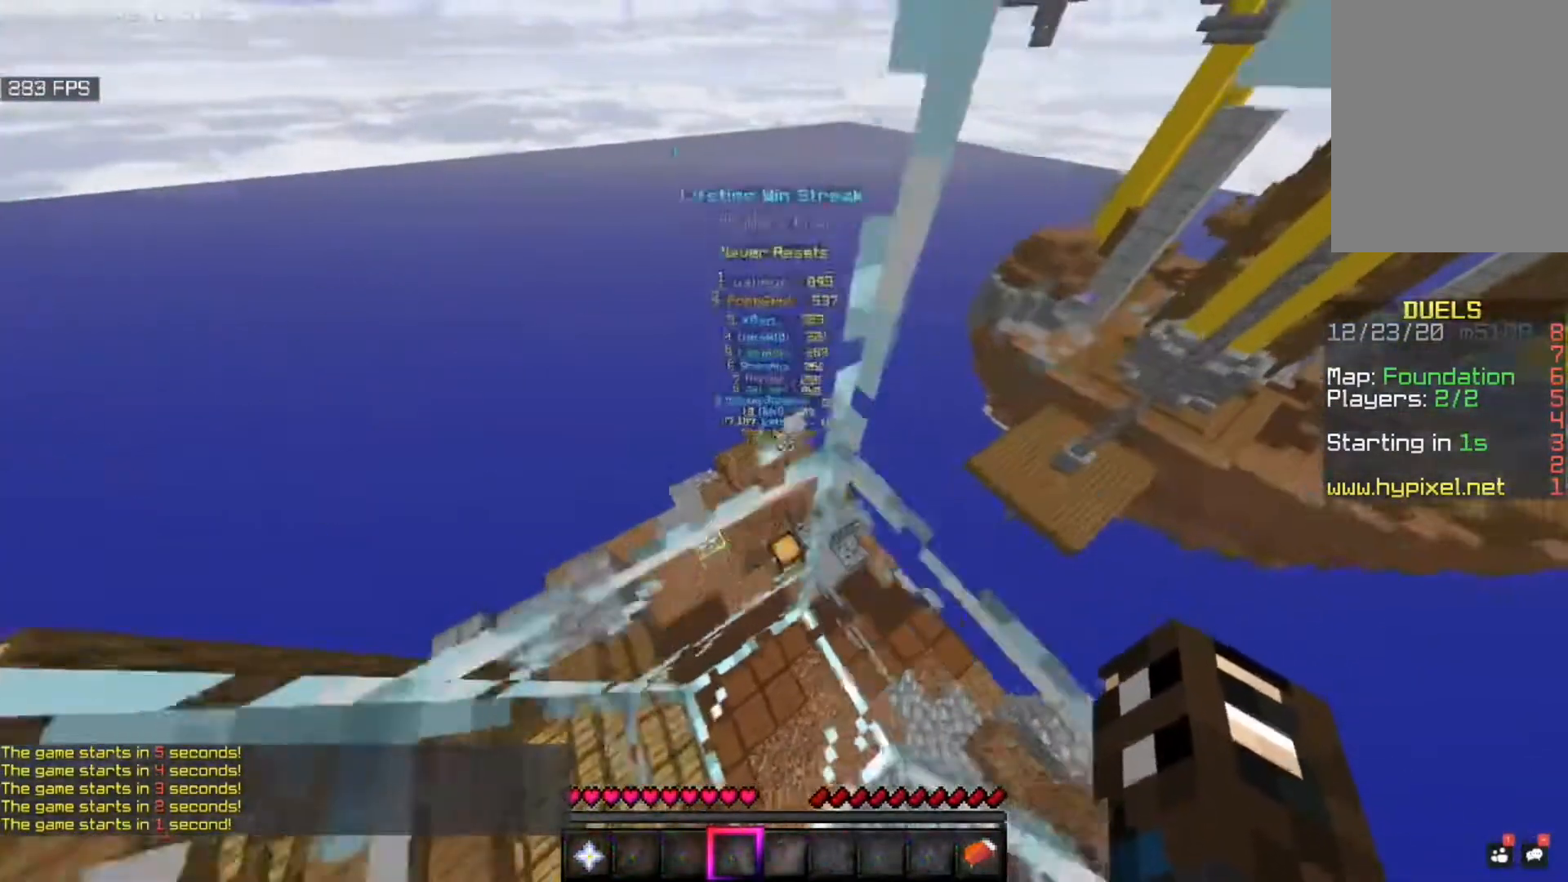
{"keys": ["space", "w"], "mouse": [], "events": []}
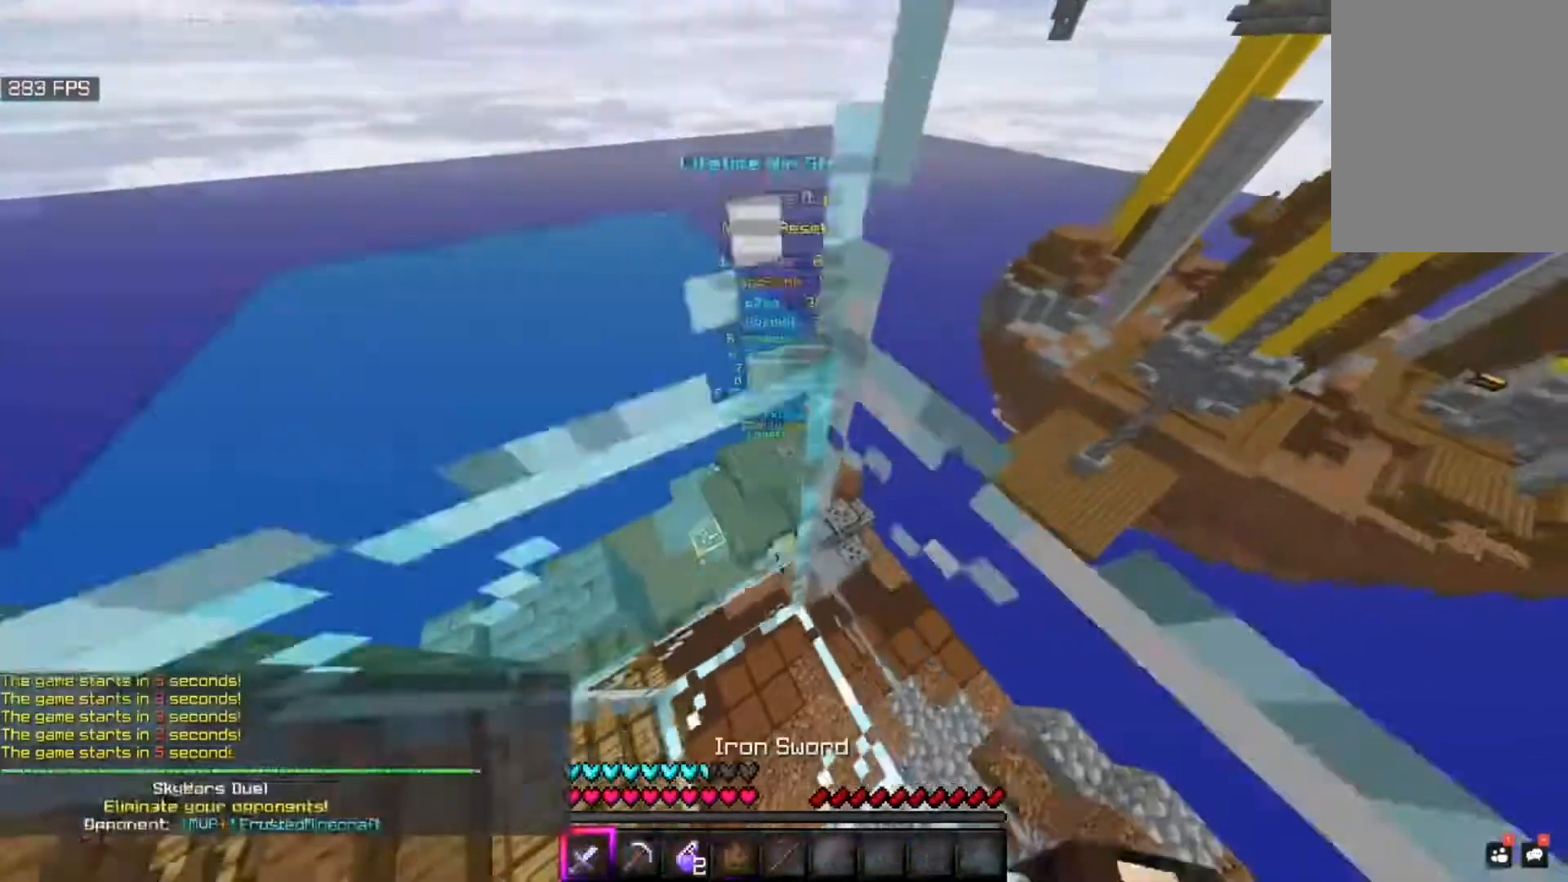
{"keys": ["w"], "mouse": [], "events": [[400, "space", "up"]]}
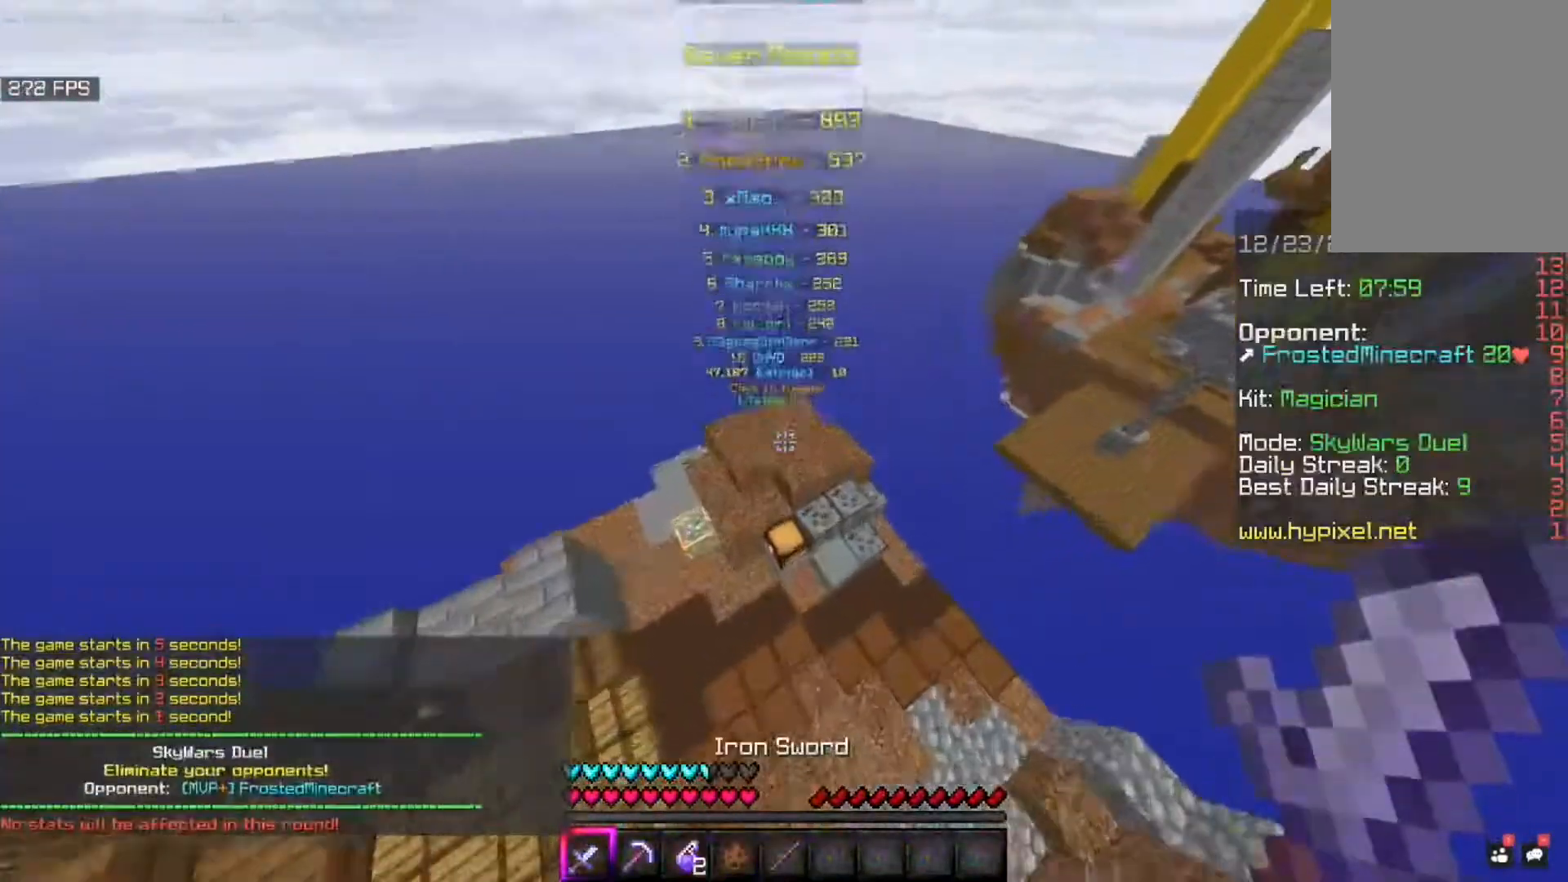
{"keys": [], "mouse": [], "events": [[360, "mouse_right", "down"], [360, "w", "up"], [480, "mouse_right", "up"]]}
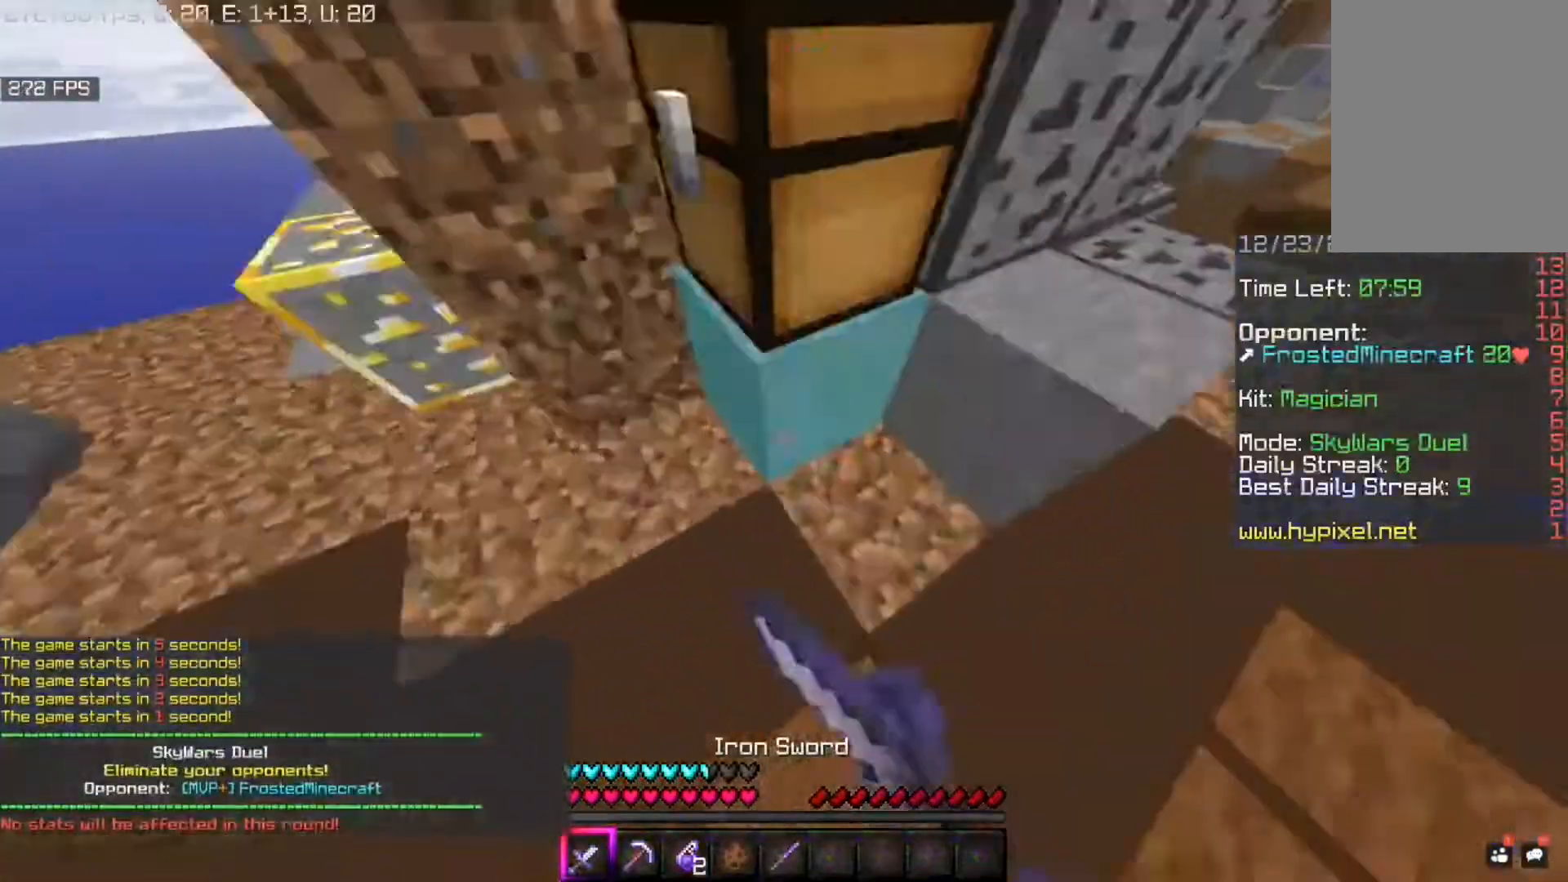
{"keys": [], "mouse": [], "events": []}
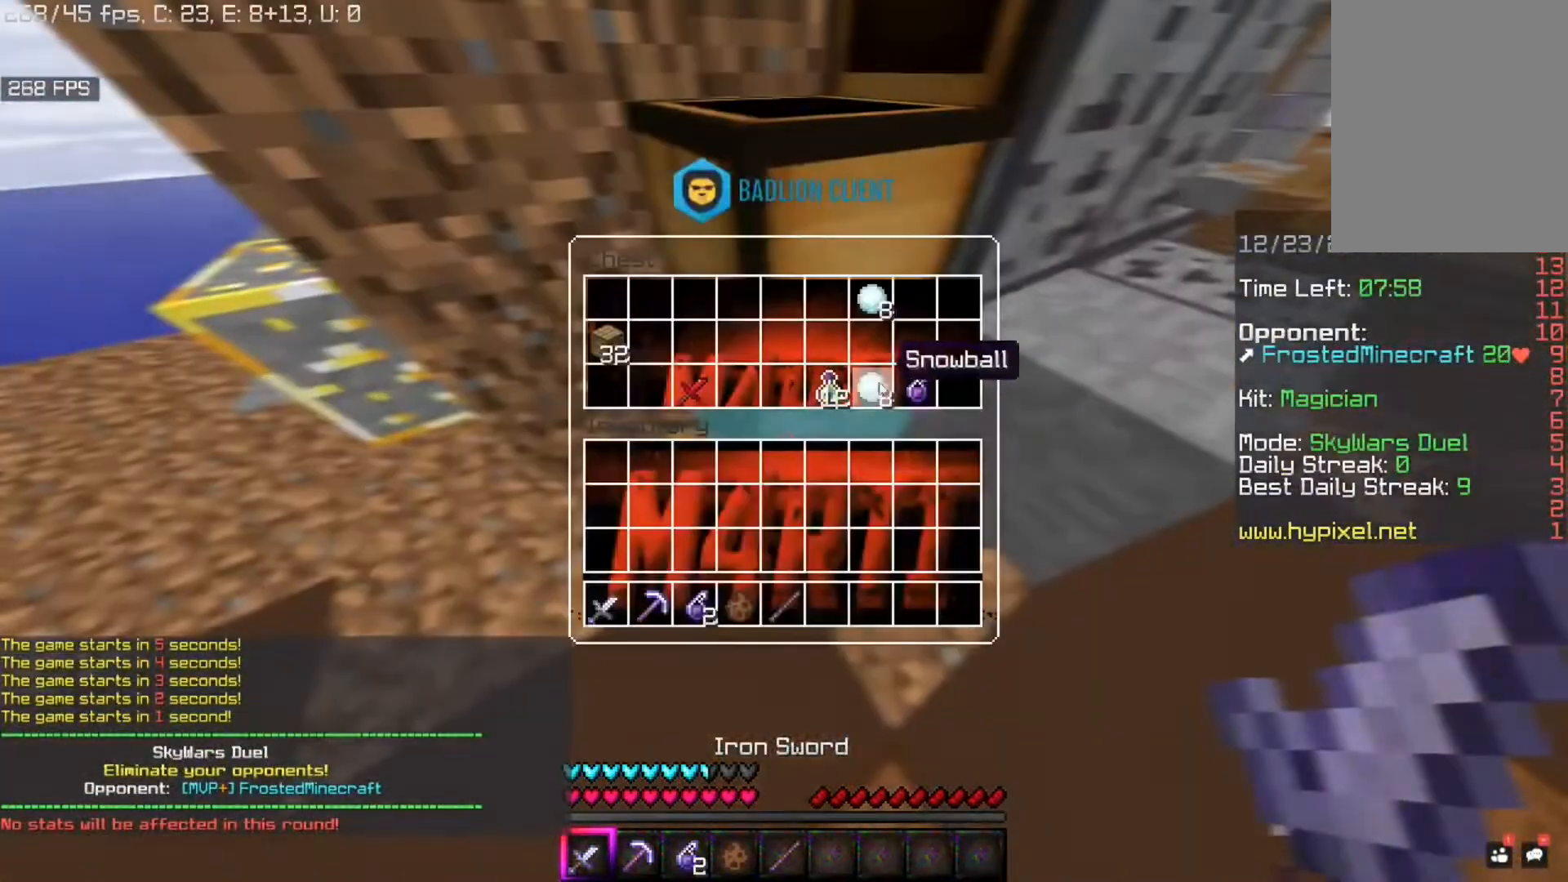
{"keys": [], "mouse": [], "events": []}